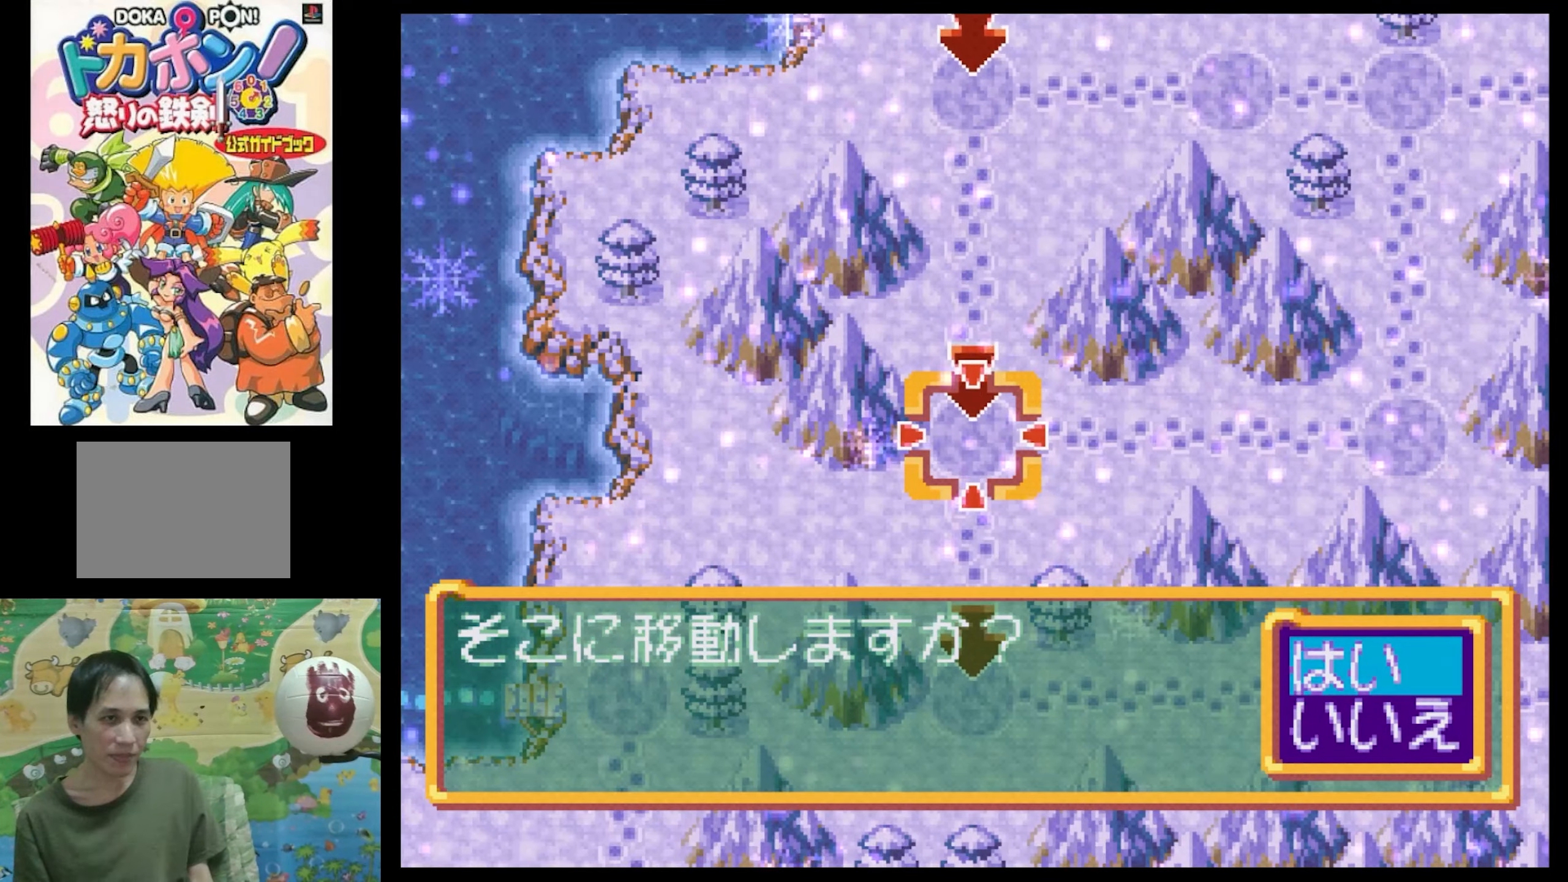
Gameplay with a controller (PlayStation layout); each line is a JSON object with the inputs held at the frame after it. "events" lists button and stick changes between this image and that frame as [ms after this image, input, new state], when the widget could be followed in between. Not read: L3 R3.
{"buttons": [], "events": [[233, "CIRCLE", "down"], [300, "CIRCLE", "up"]]}
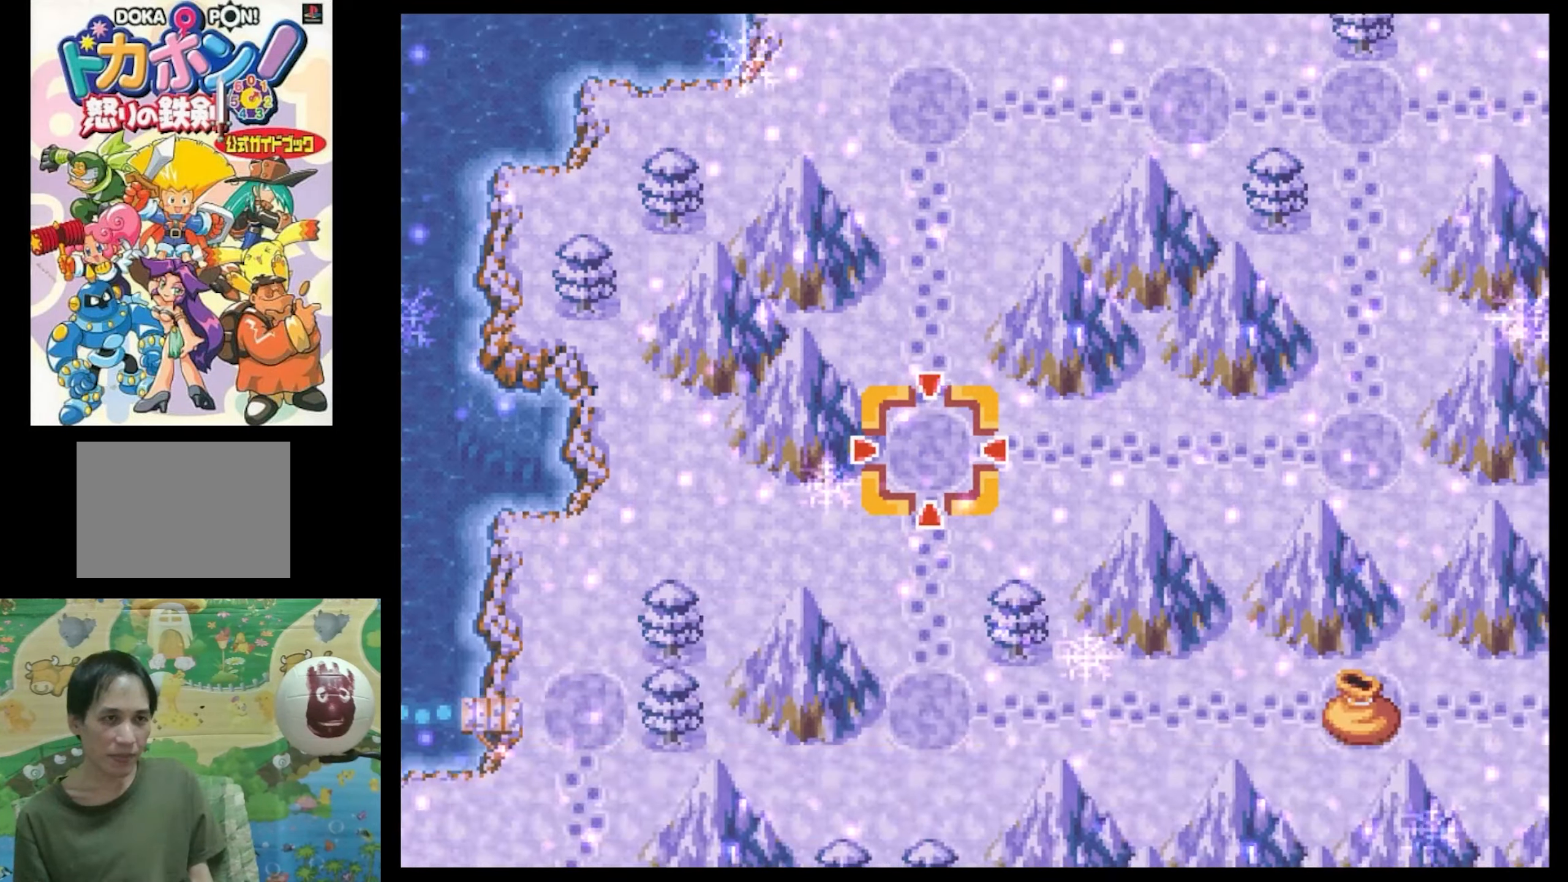
{"buttons": [], "events": []}
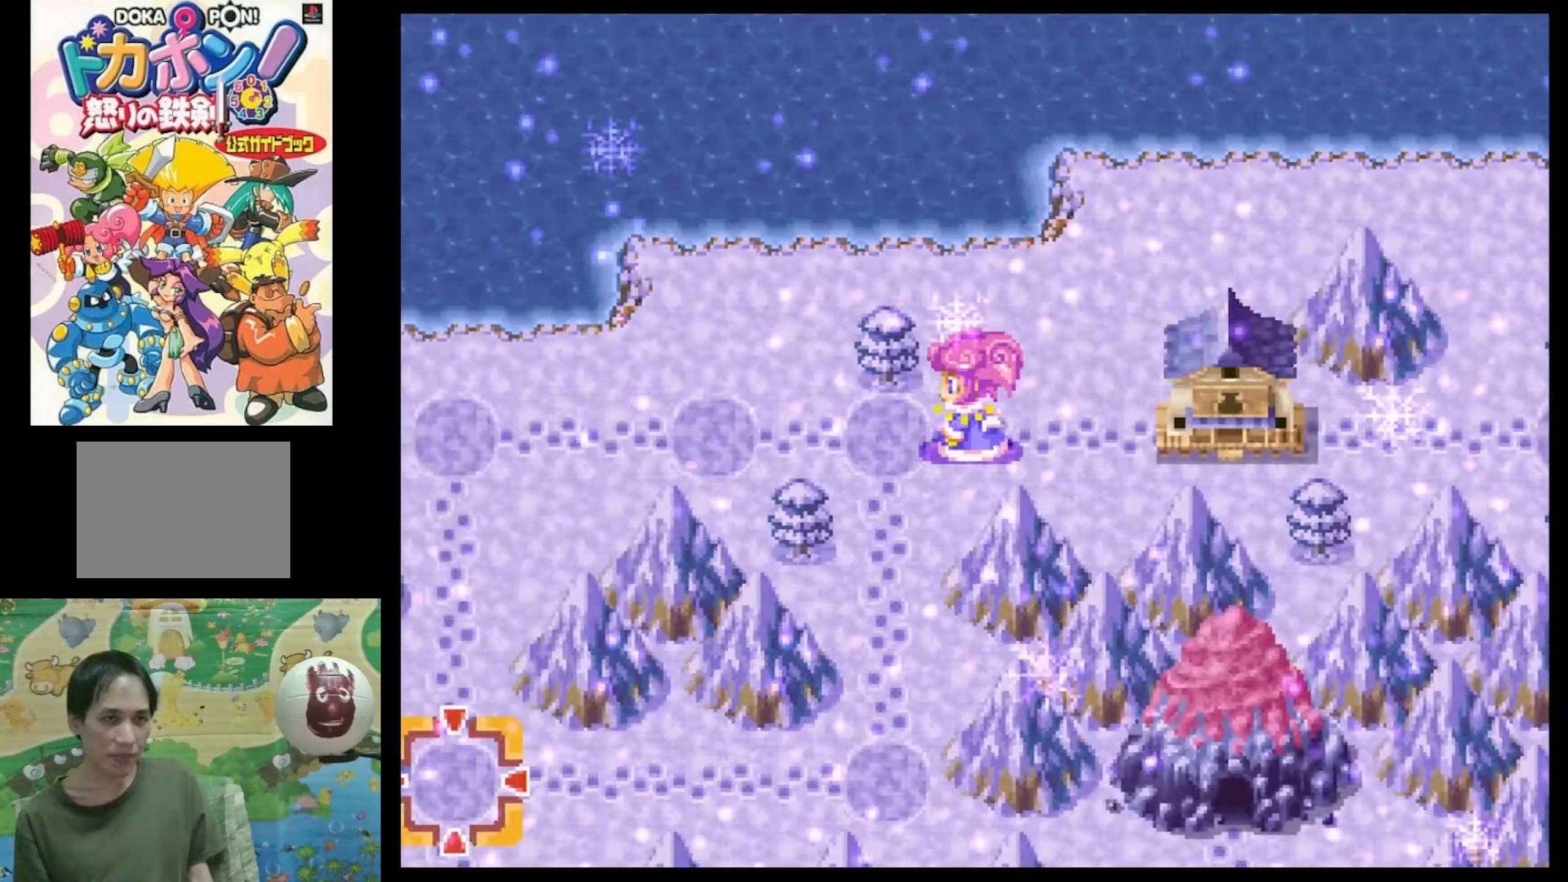
{"buttons": [], "events": []}
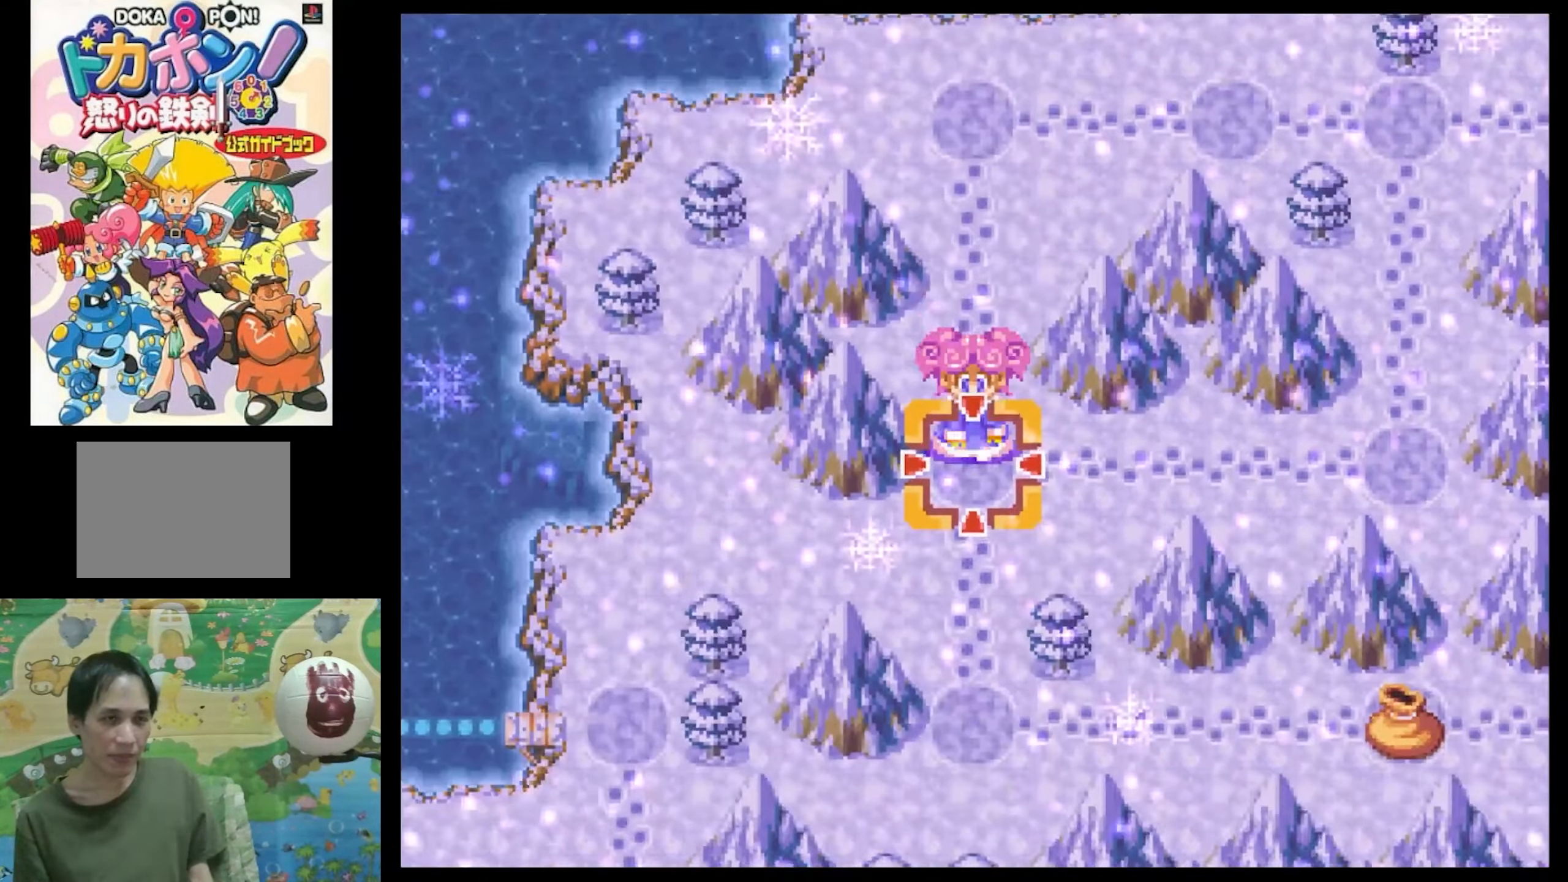
{"buttons": [], "events": []}
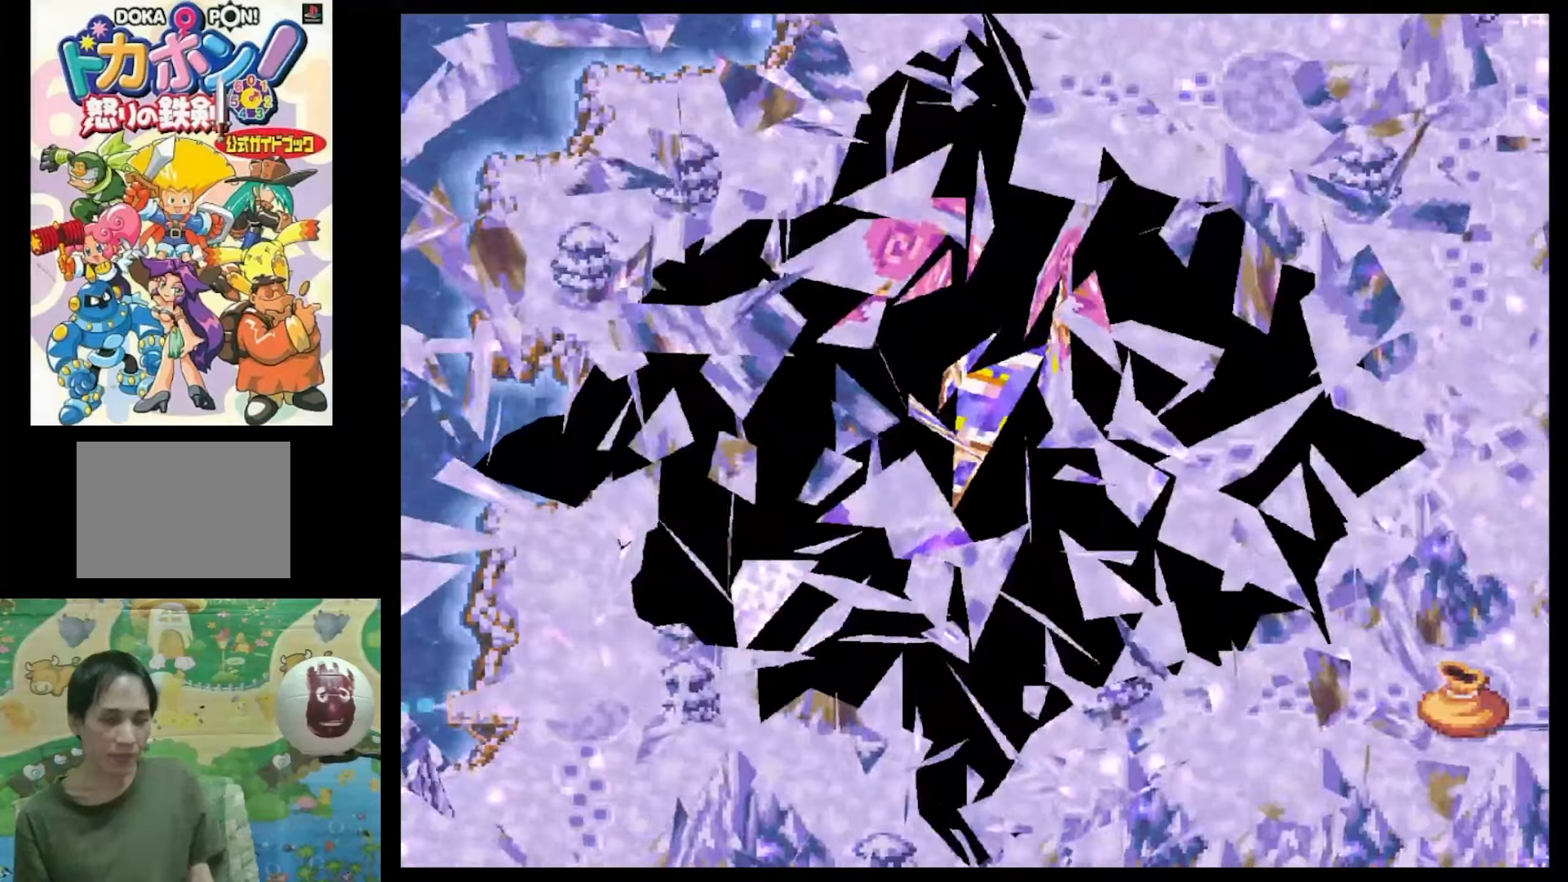
{"buttons": [], "events": []}
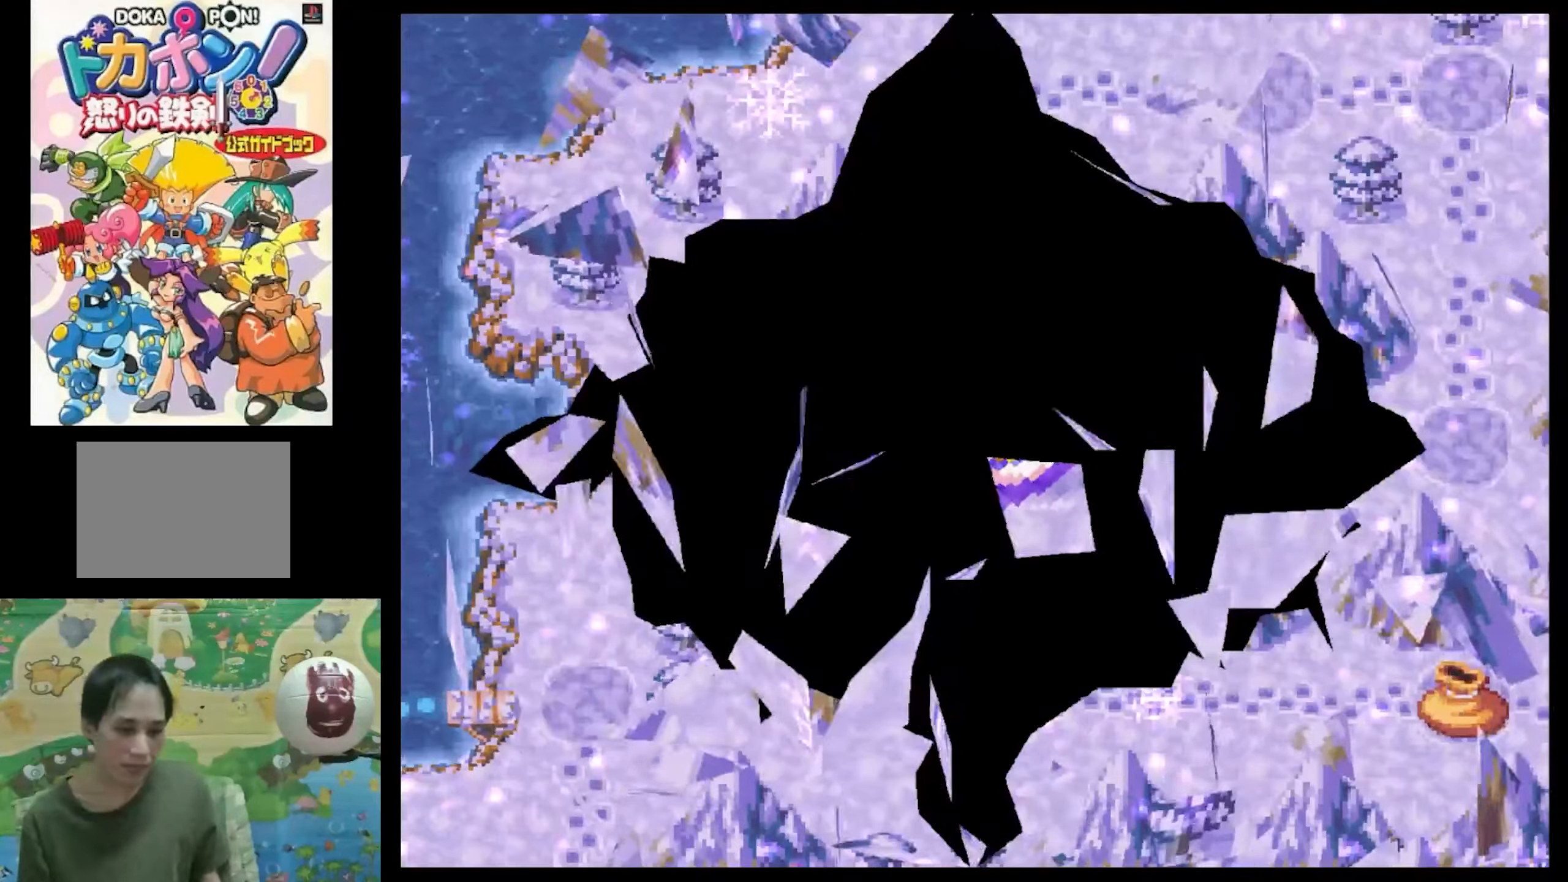
{"buttons": [], "events": []}
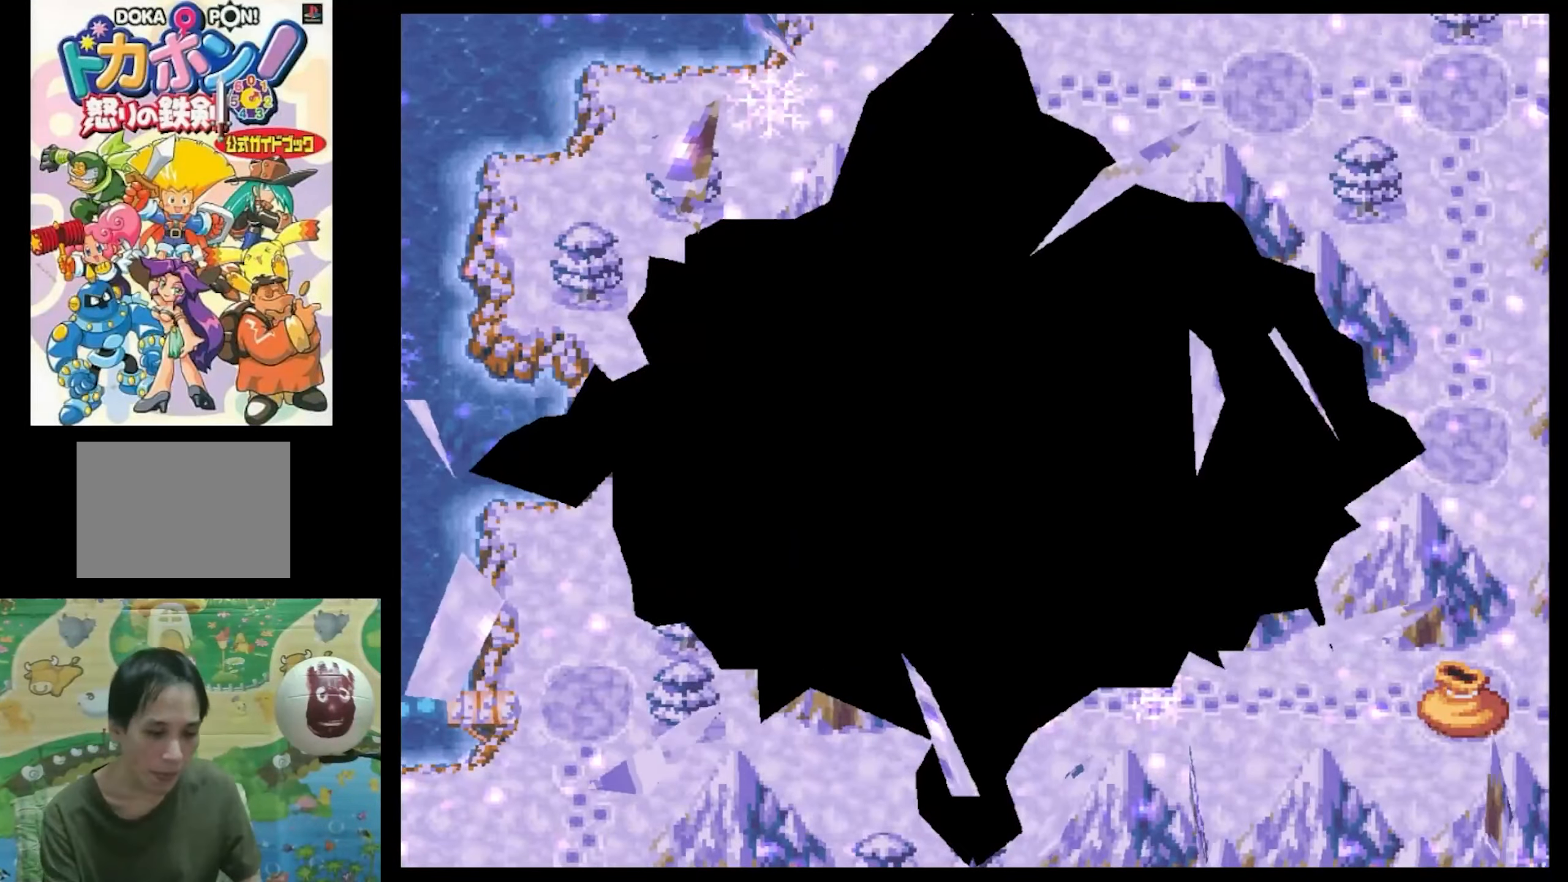
{"buttons": [], "events": []}
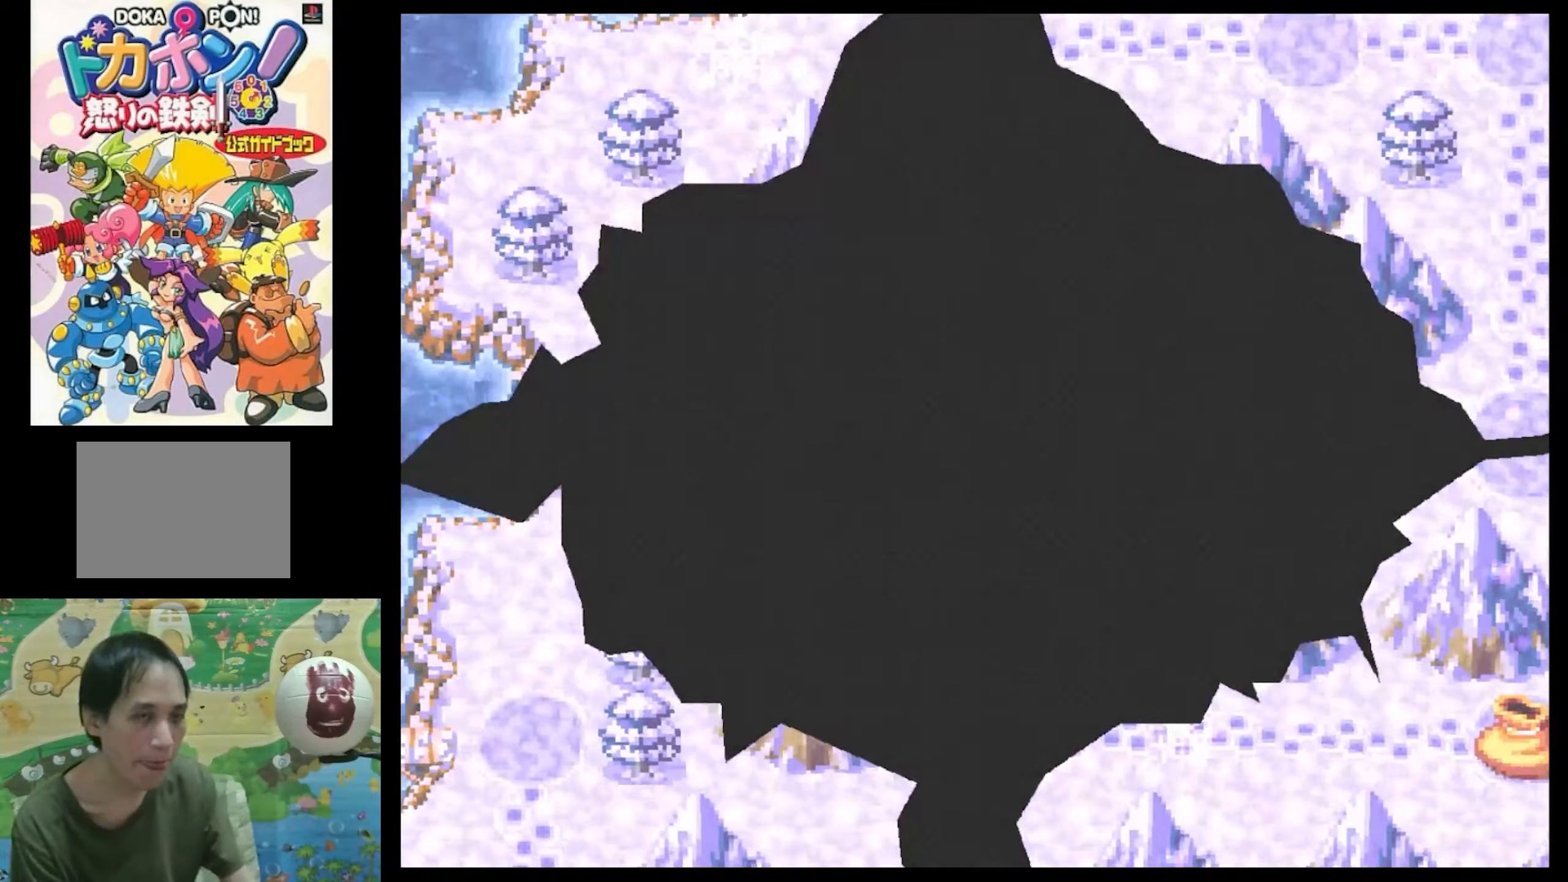
{"buttons": [], "events": []}
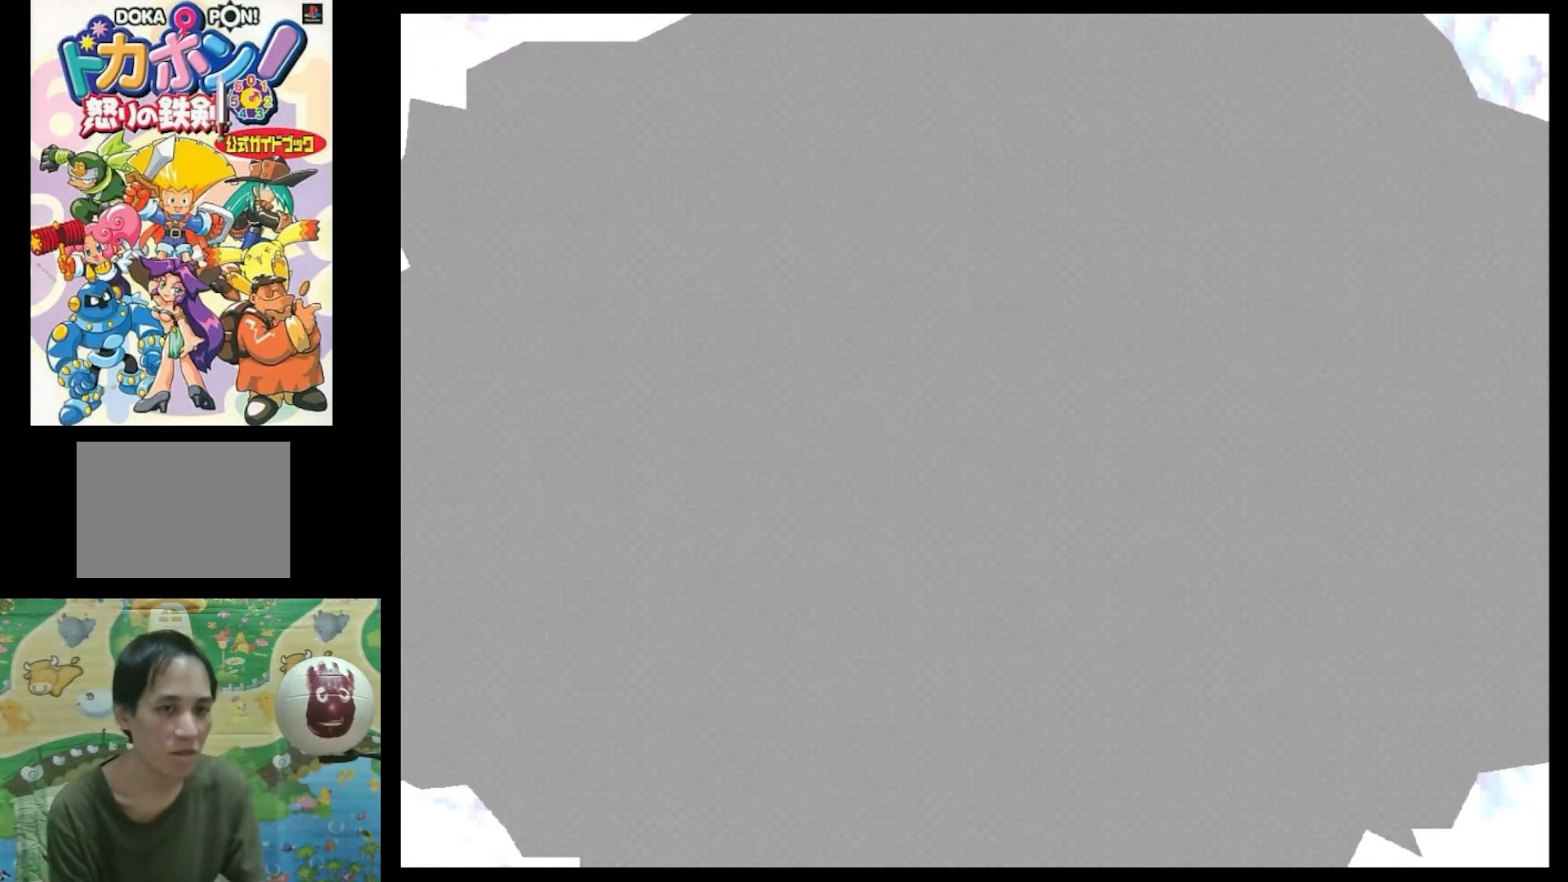
{"buttons": [], "events": []}
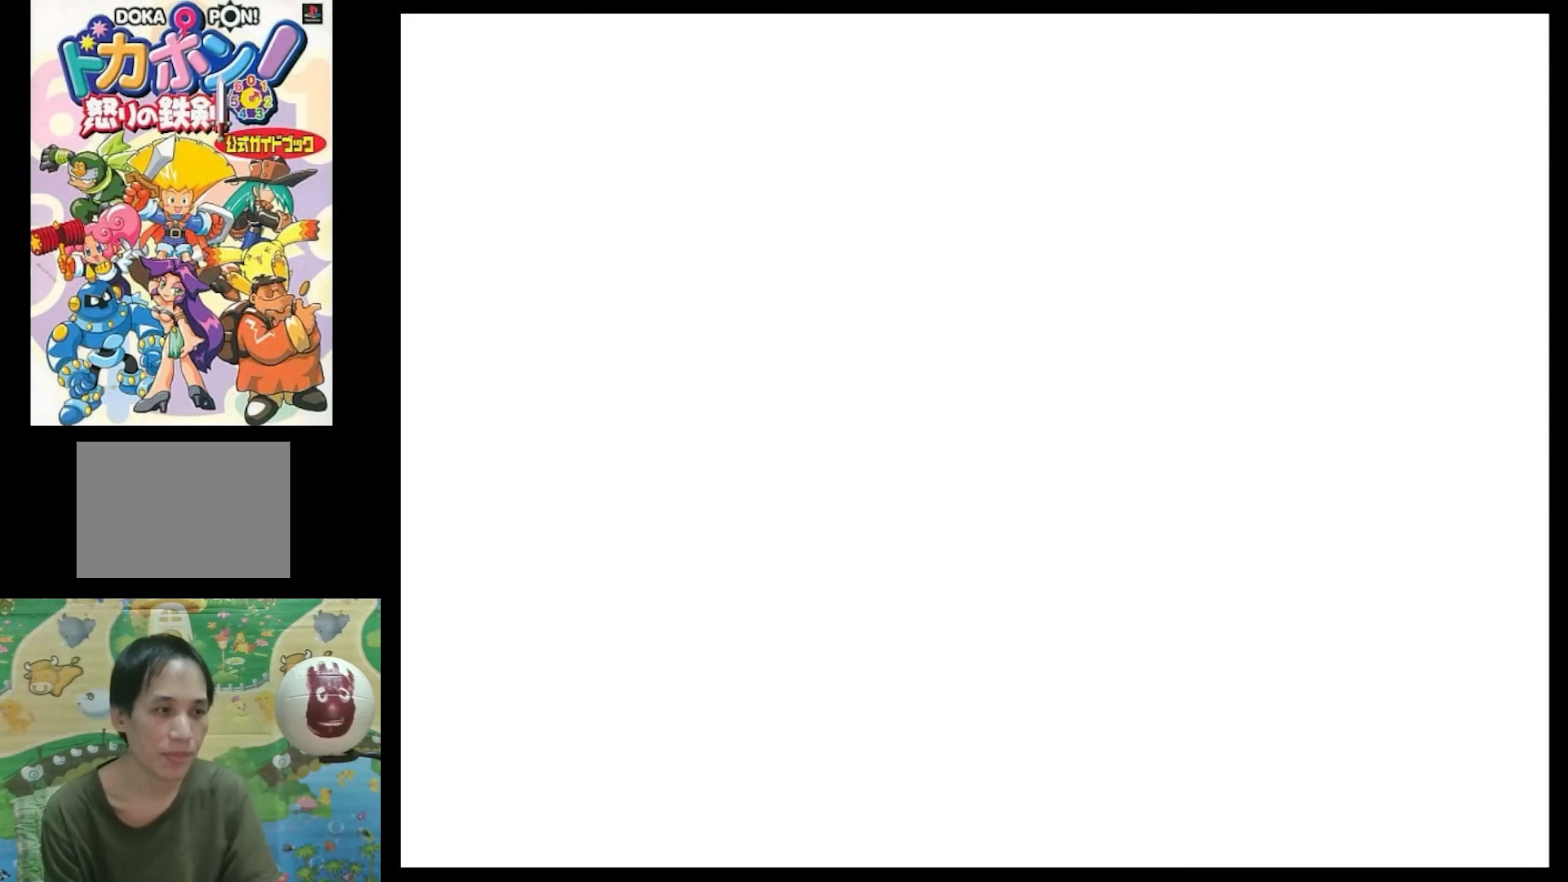
{"buttons": [], "events": []}
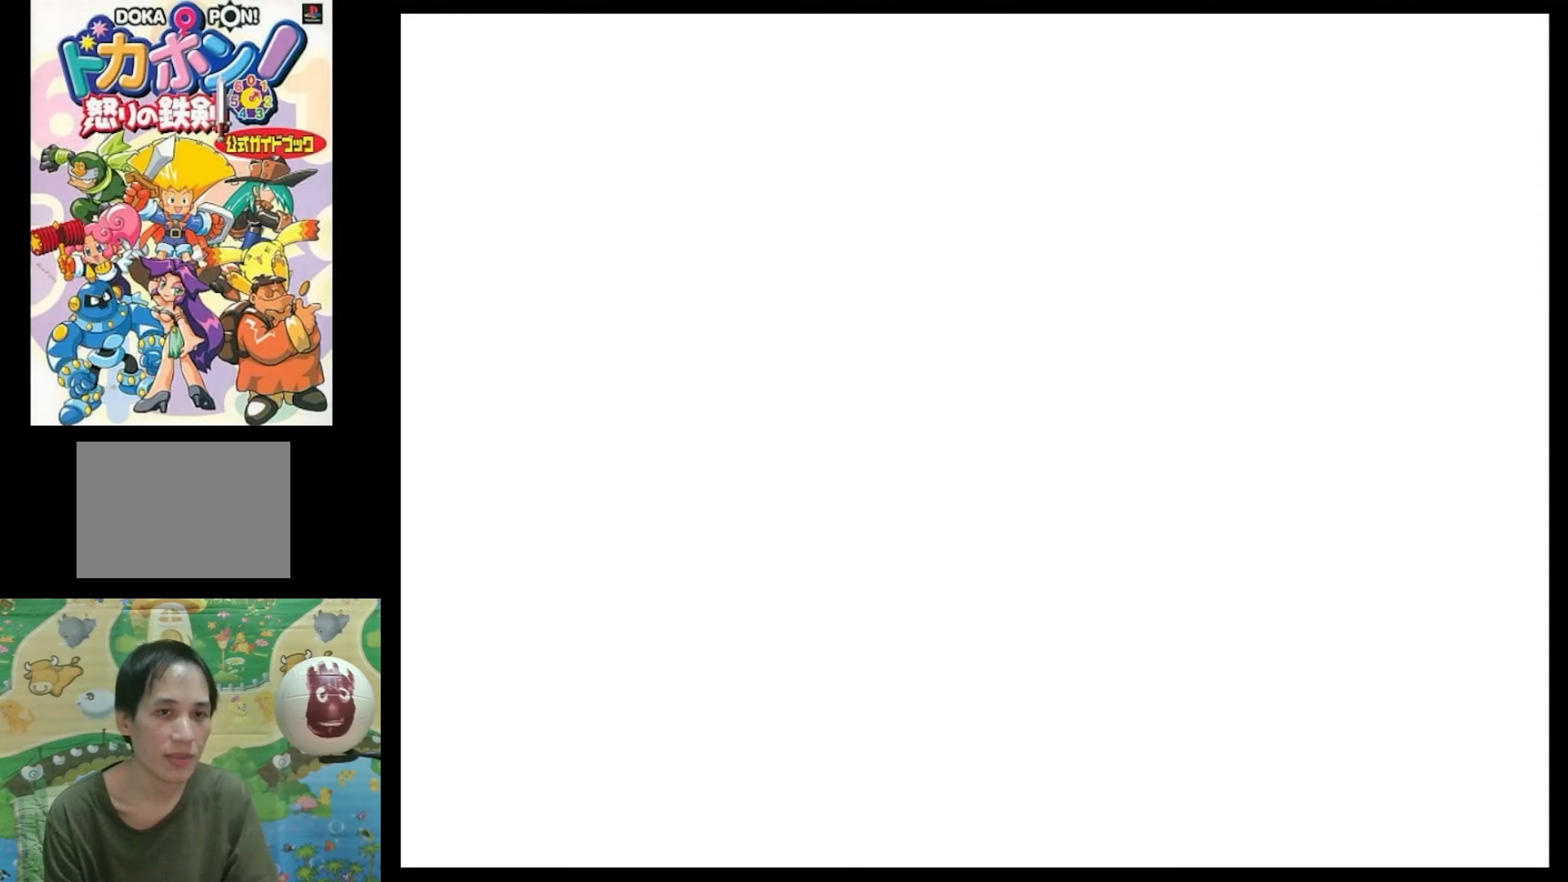
{"buttons": [], "events": [[100, "CIRCLE", "down"], [184, "CIRCLE", "up"], [334, "CIRCLE", "down"], [384, "CIRCLE", "up"]]}
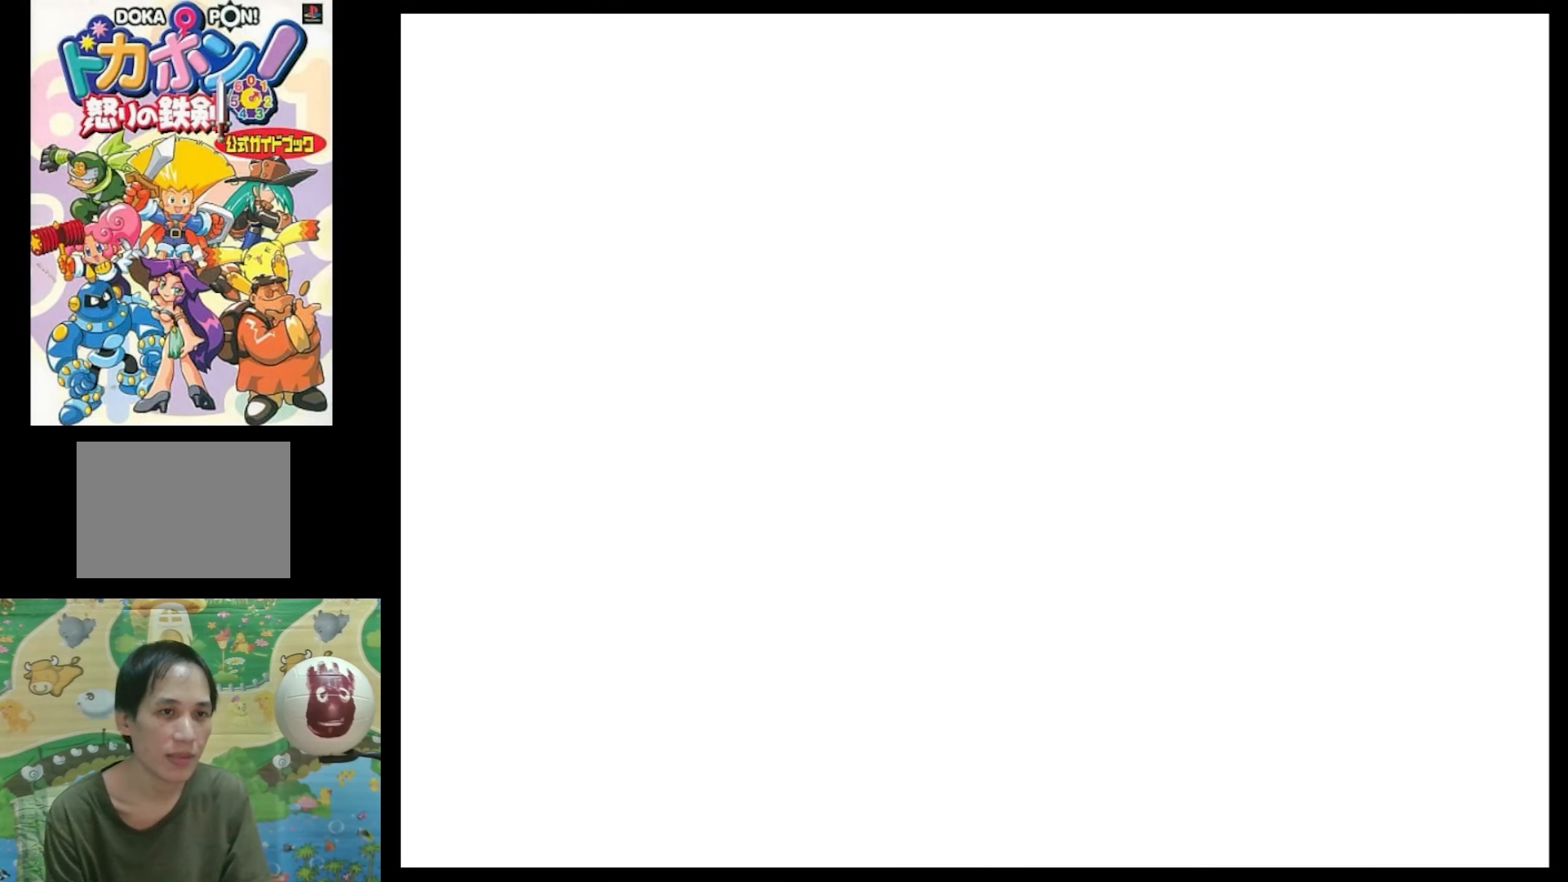
{"buttons": [], "events": [[17, "CIRCLE", "down"], [50, "CIRCLE", "up"], [200, "CIRCLE", "down"], [217, "CIRCLE", "up"], [350, "CIRCLE", "down"], [450, "CIRCLE", "up"]]}
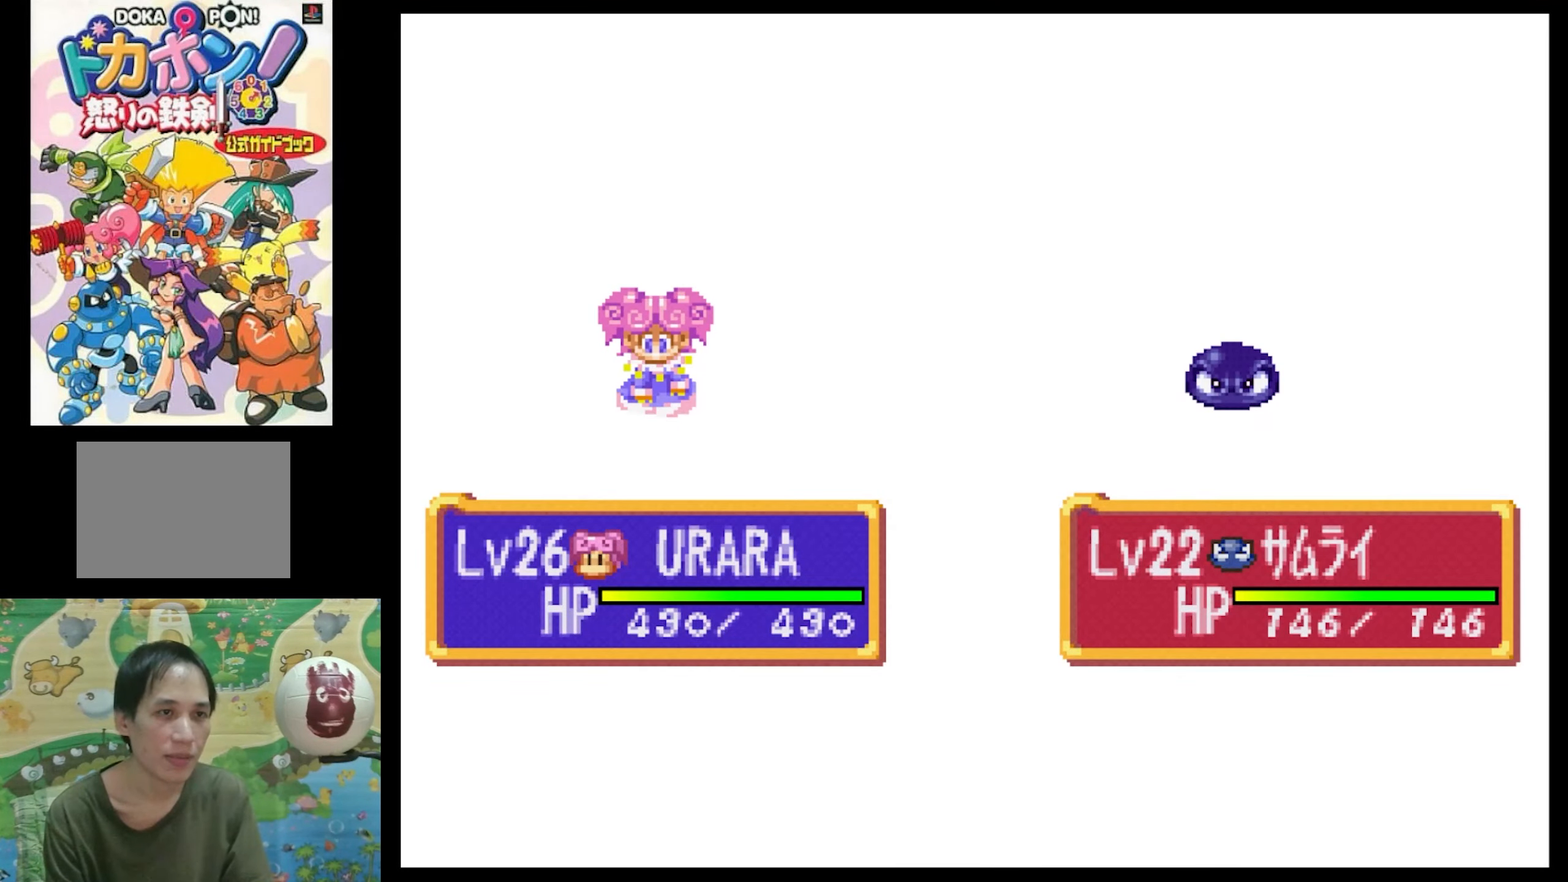
{"buttons": [], "events": [[100, "CIRCLE", "down"], [234, "CIRCLE", "up"]]}
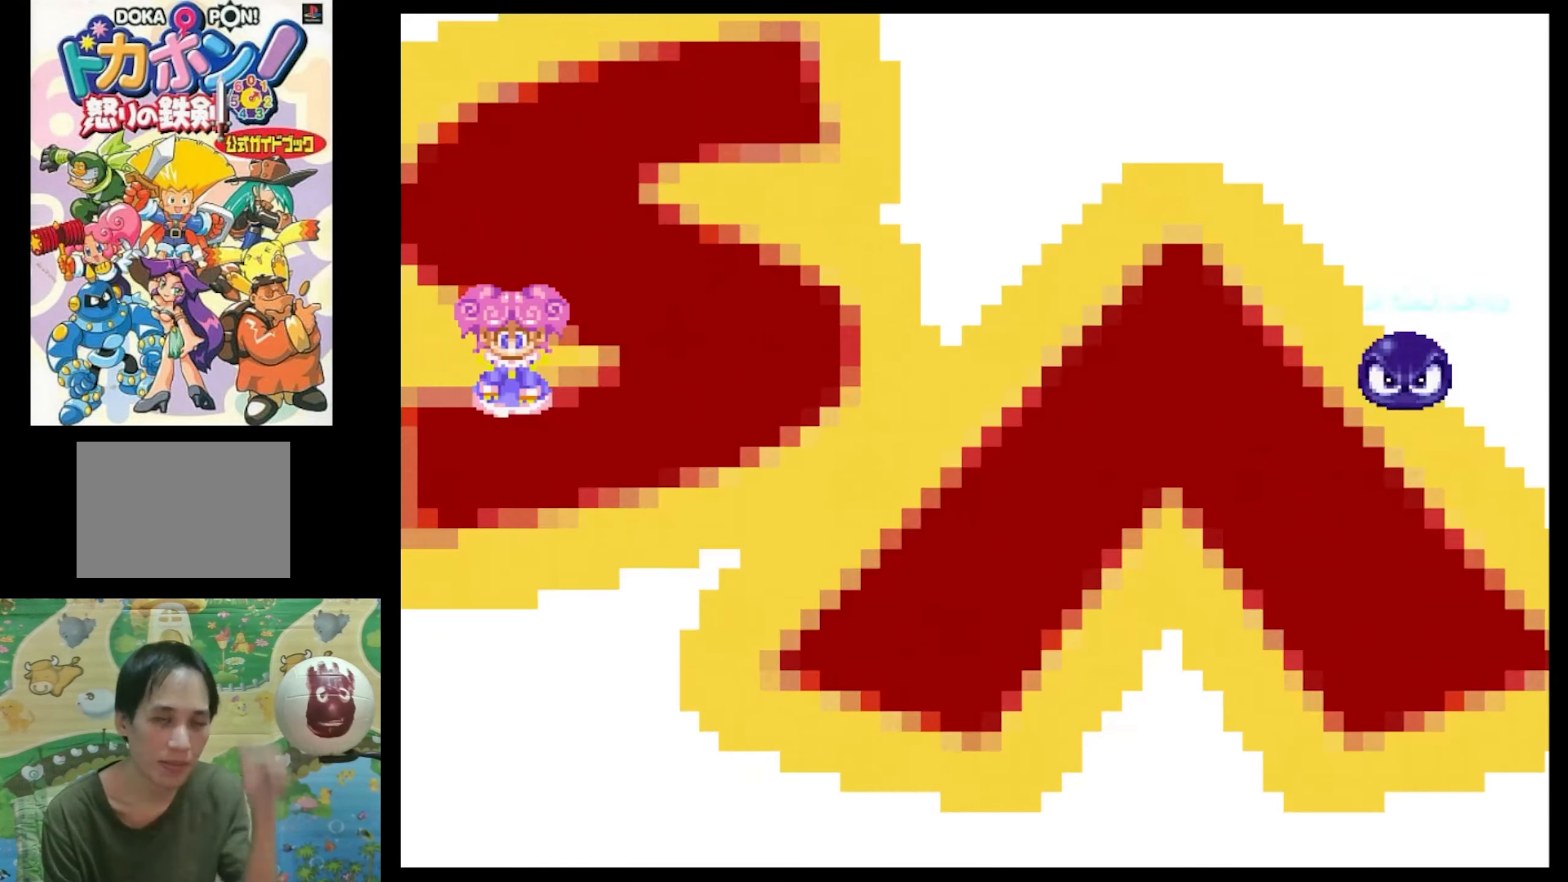
{"buttons": [], "events": []}
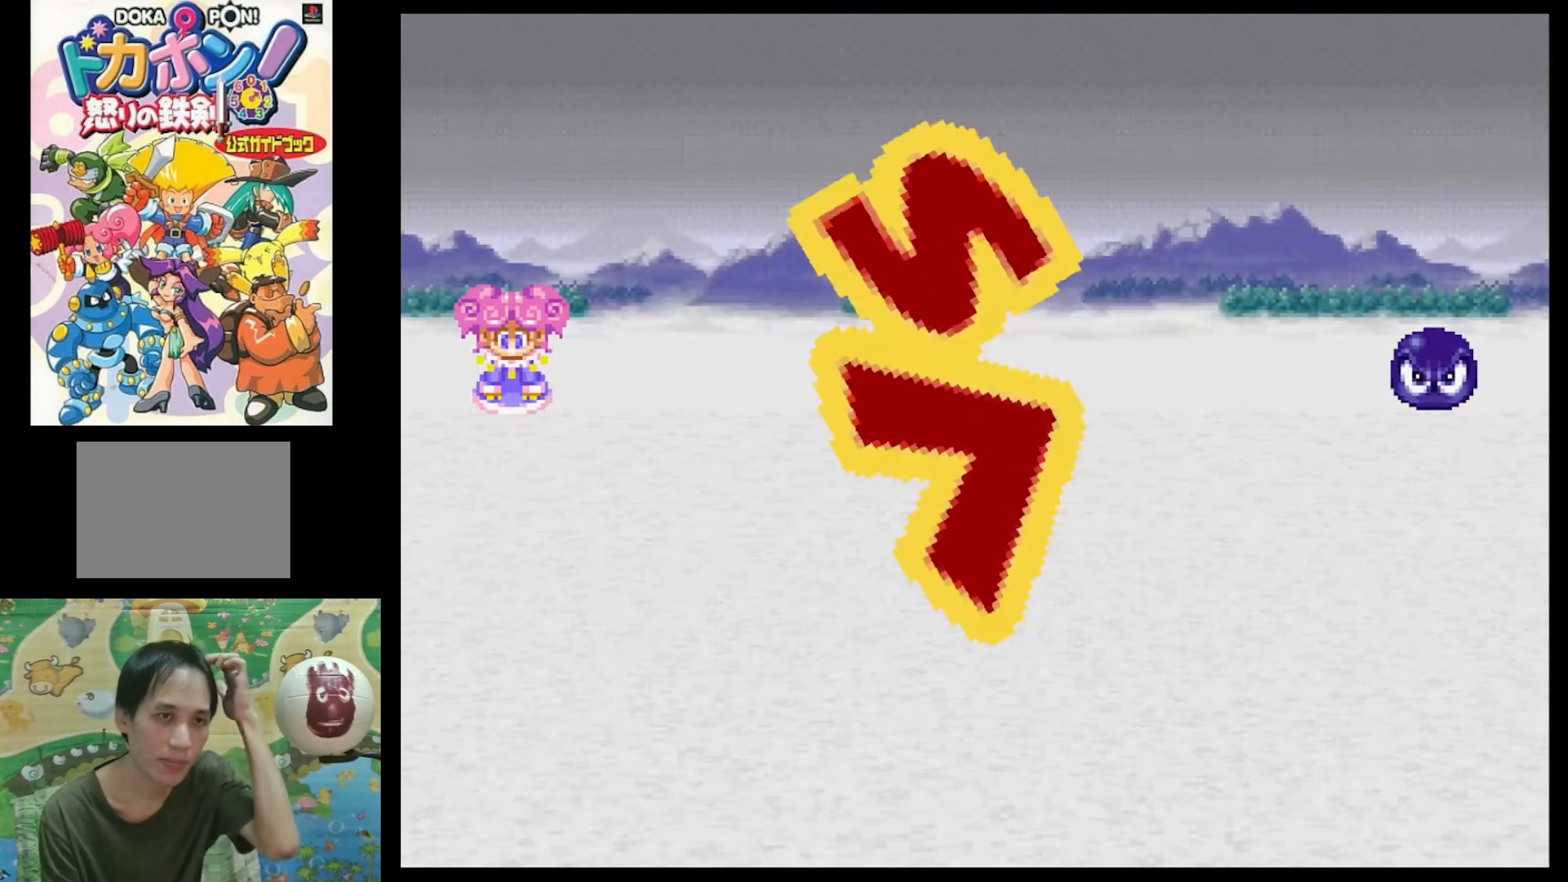
{"buttons": [], "events": []}
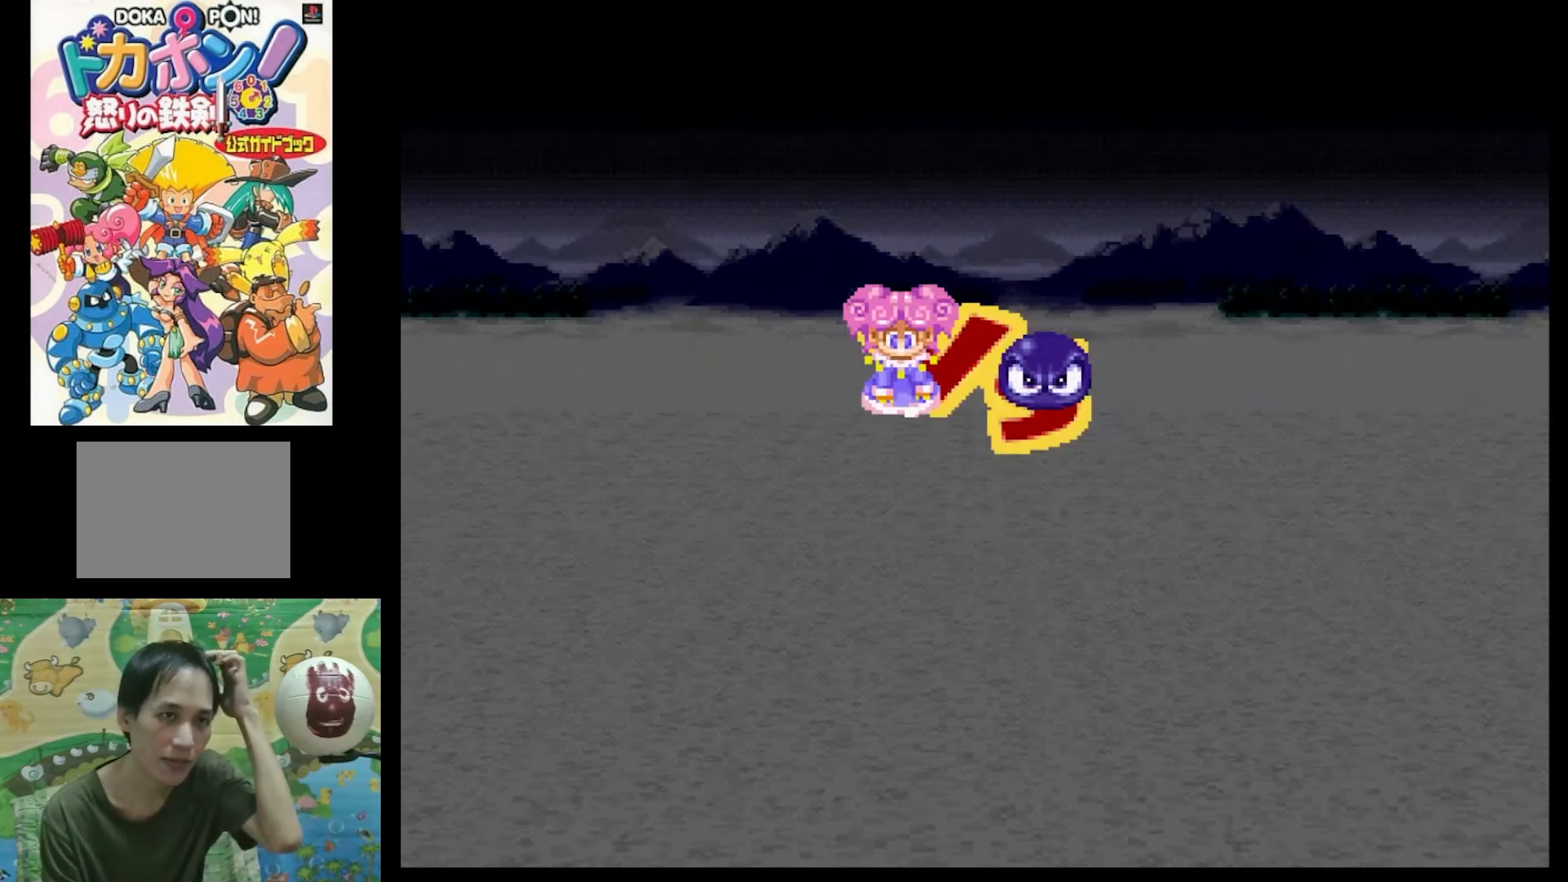
{"buttons": [], "events": []}
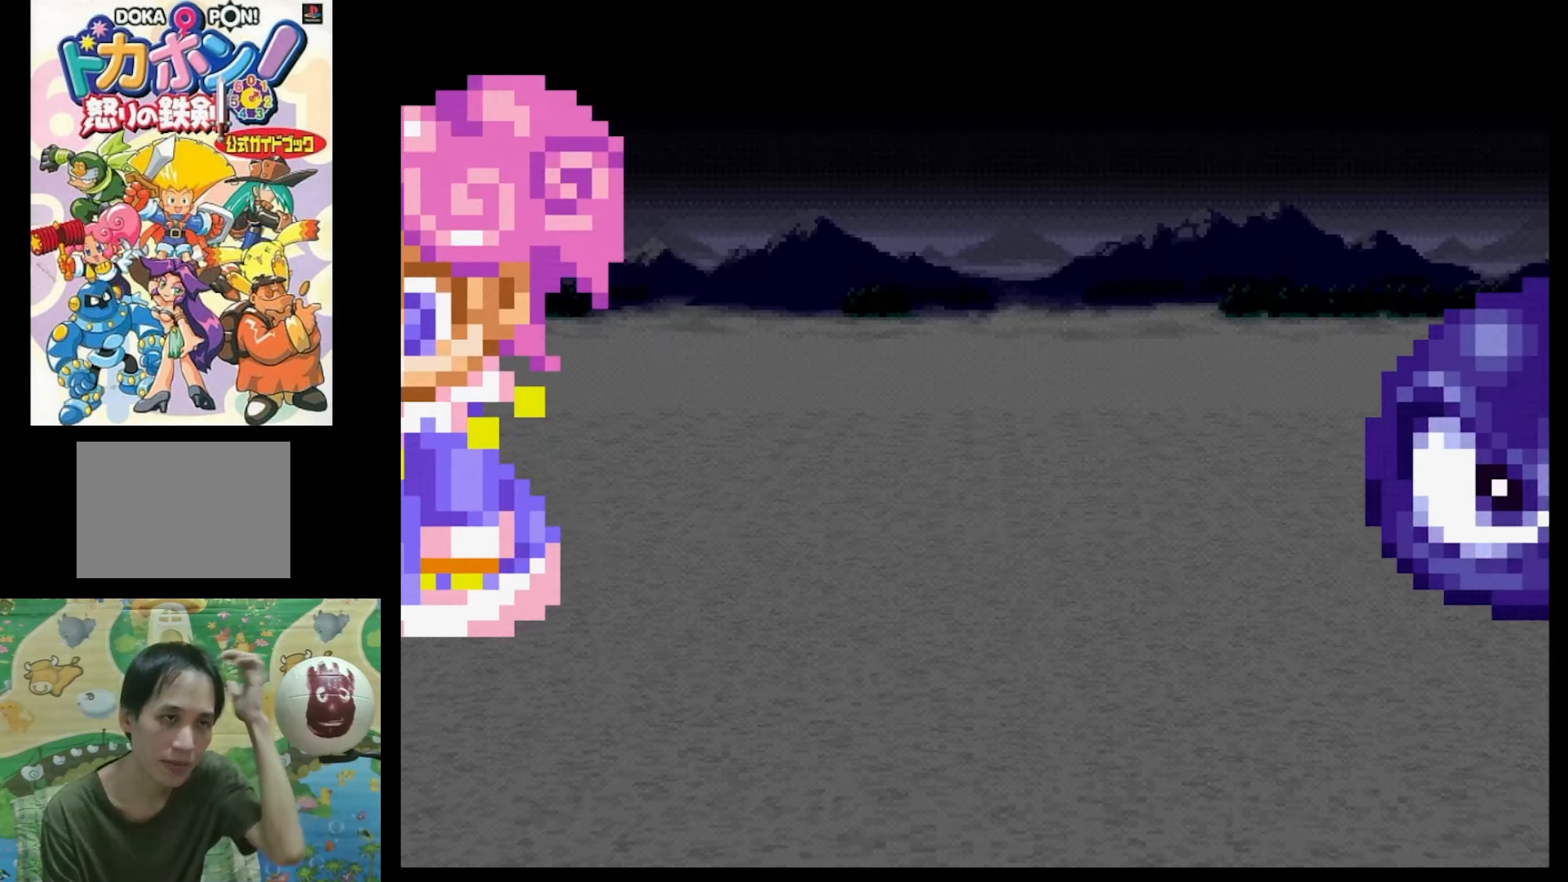
{"buttons": [], "events": [[334, "CIRCLE", "down"], [417, "CIRCLE", "up"]]}
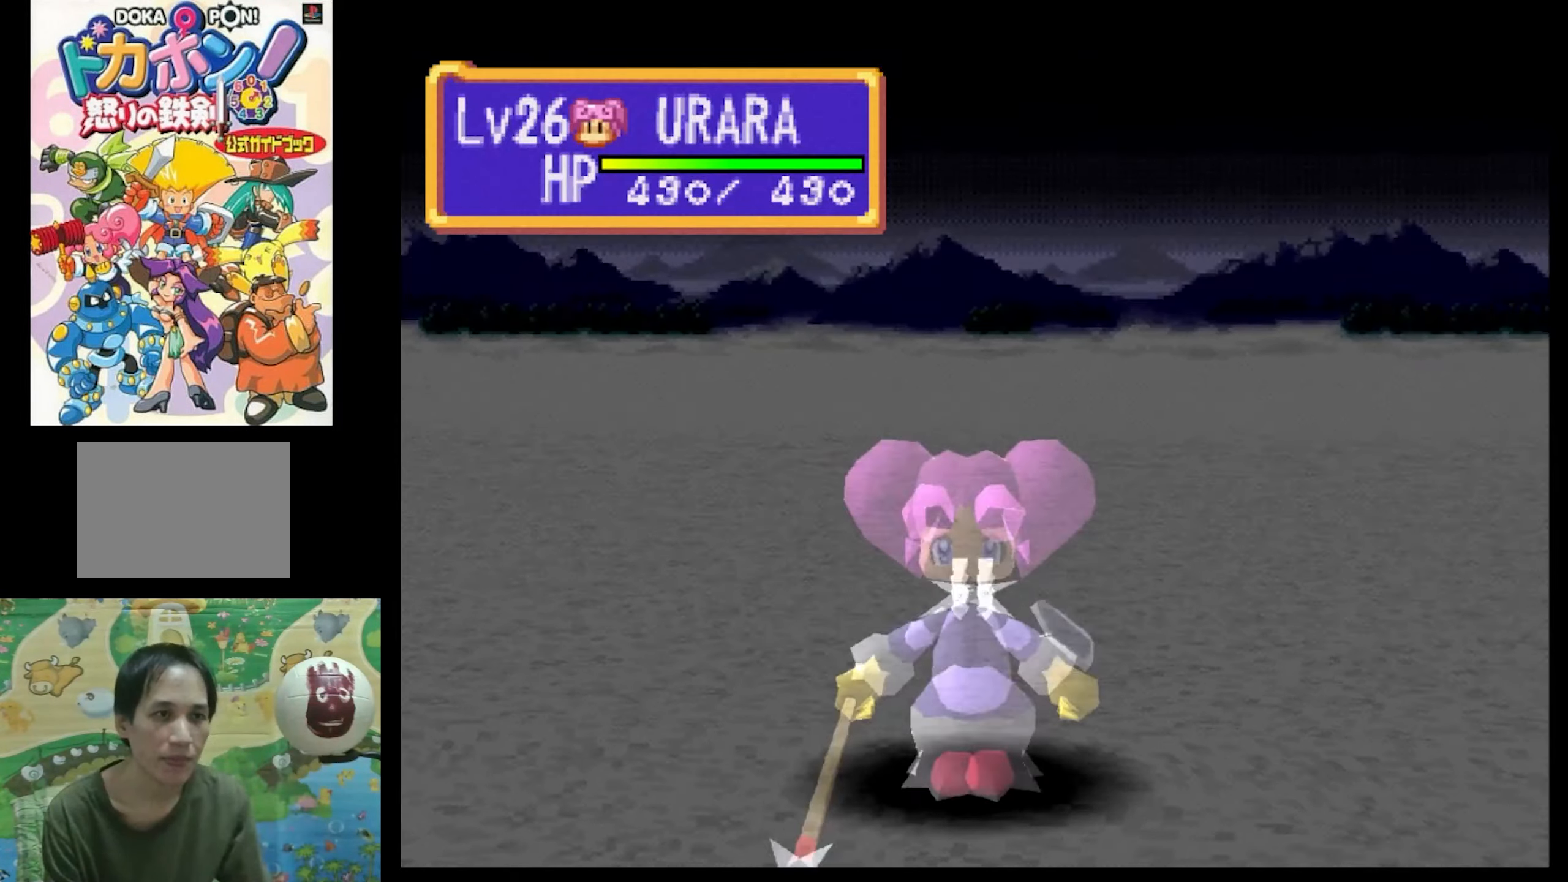
{"buttons": [], "events": [[17, "CIRCLE", "down"], [83, "CIRCLE", "up"], [166, "CIRCLE", "down"], [316, "CIRCLE", "up"]]}
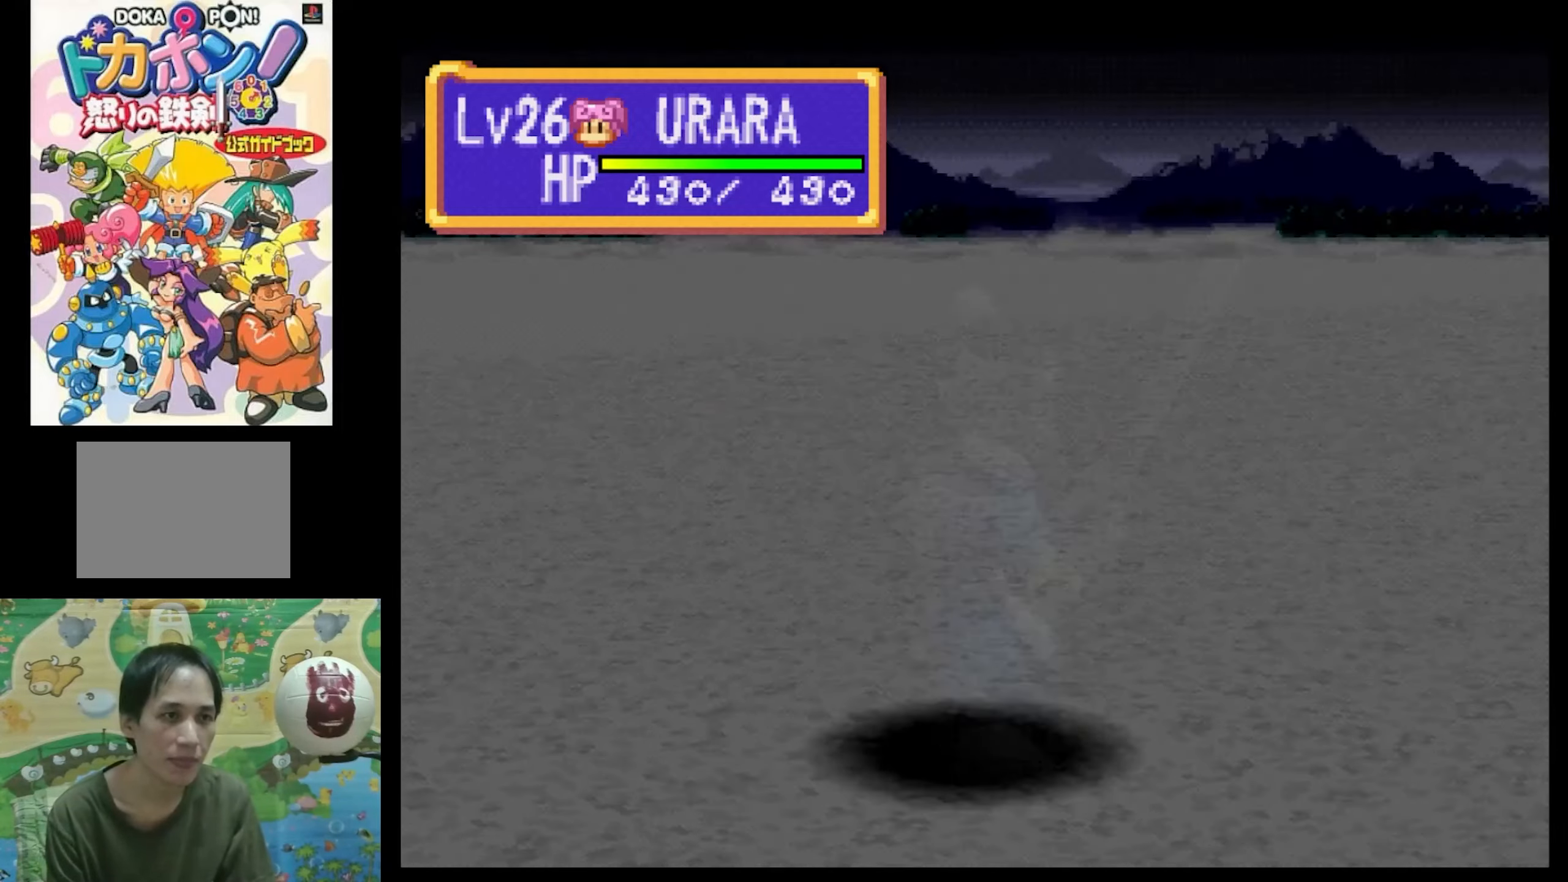
{"buttons": [], "events": [[266, "CIRCLE", "down"], [350, "CIRCLE", "up"]]}
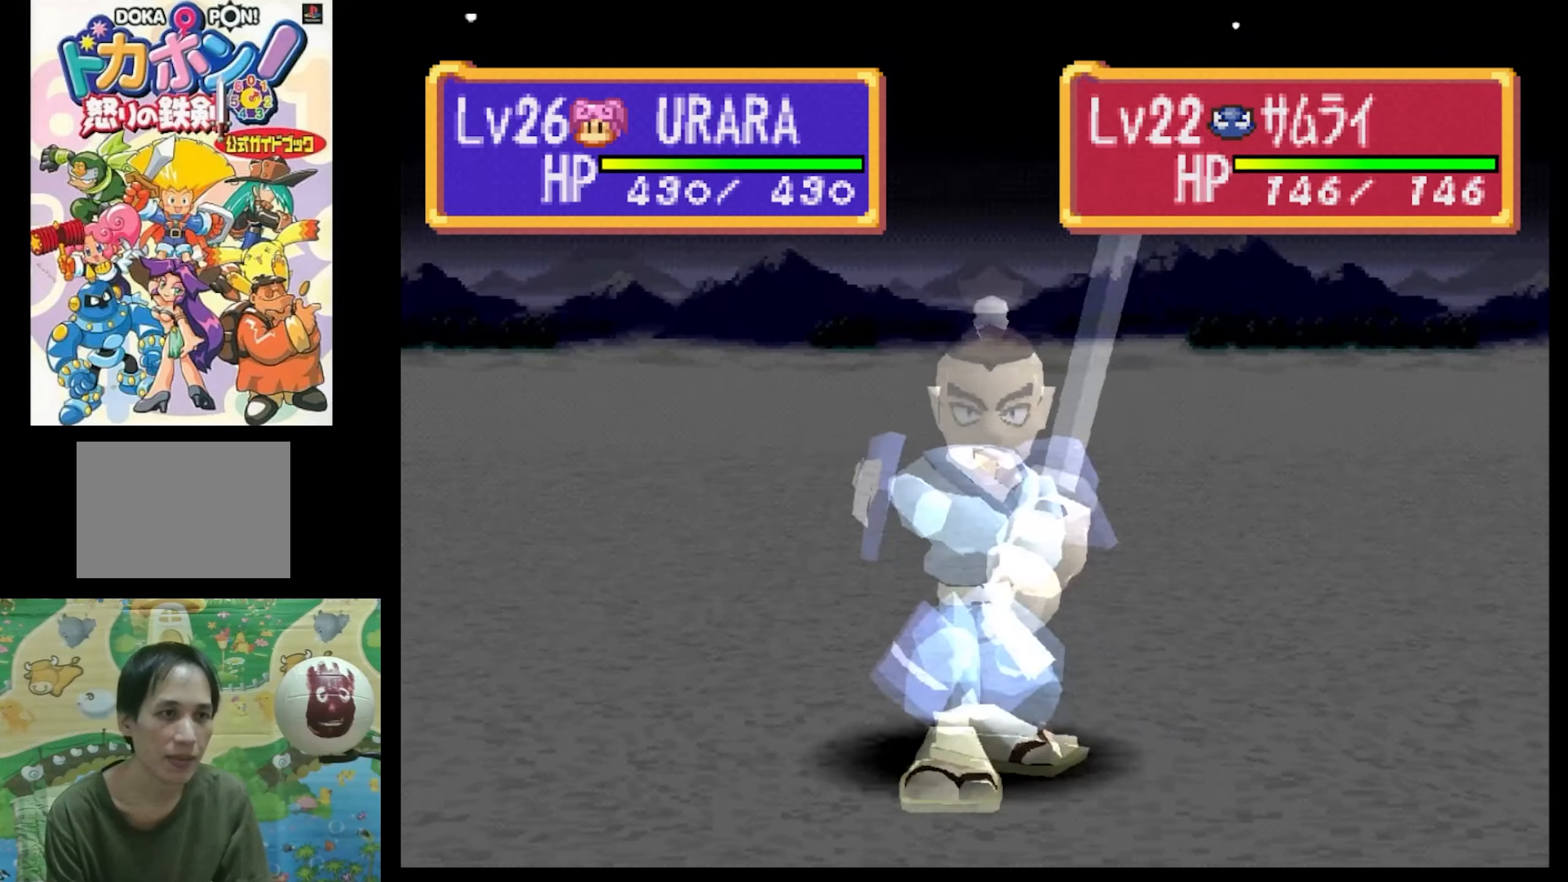
{"buttons": [], "events": [[66, "CIRCLE", "down"], [183, "CIRCLE", "up"]]}
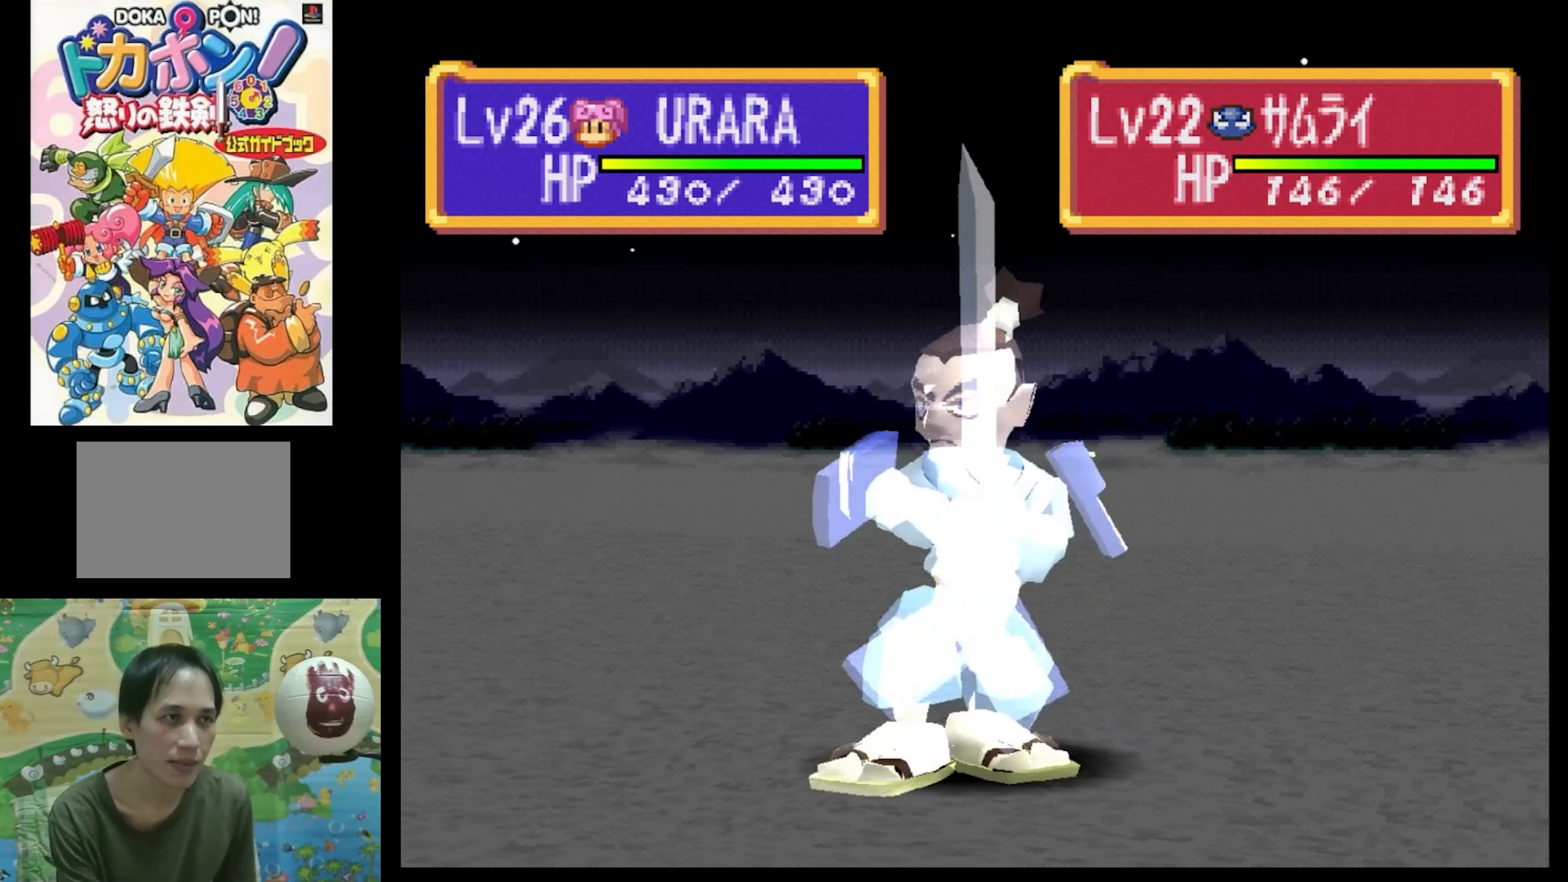
{"buttons": [], "events": []}
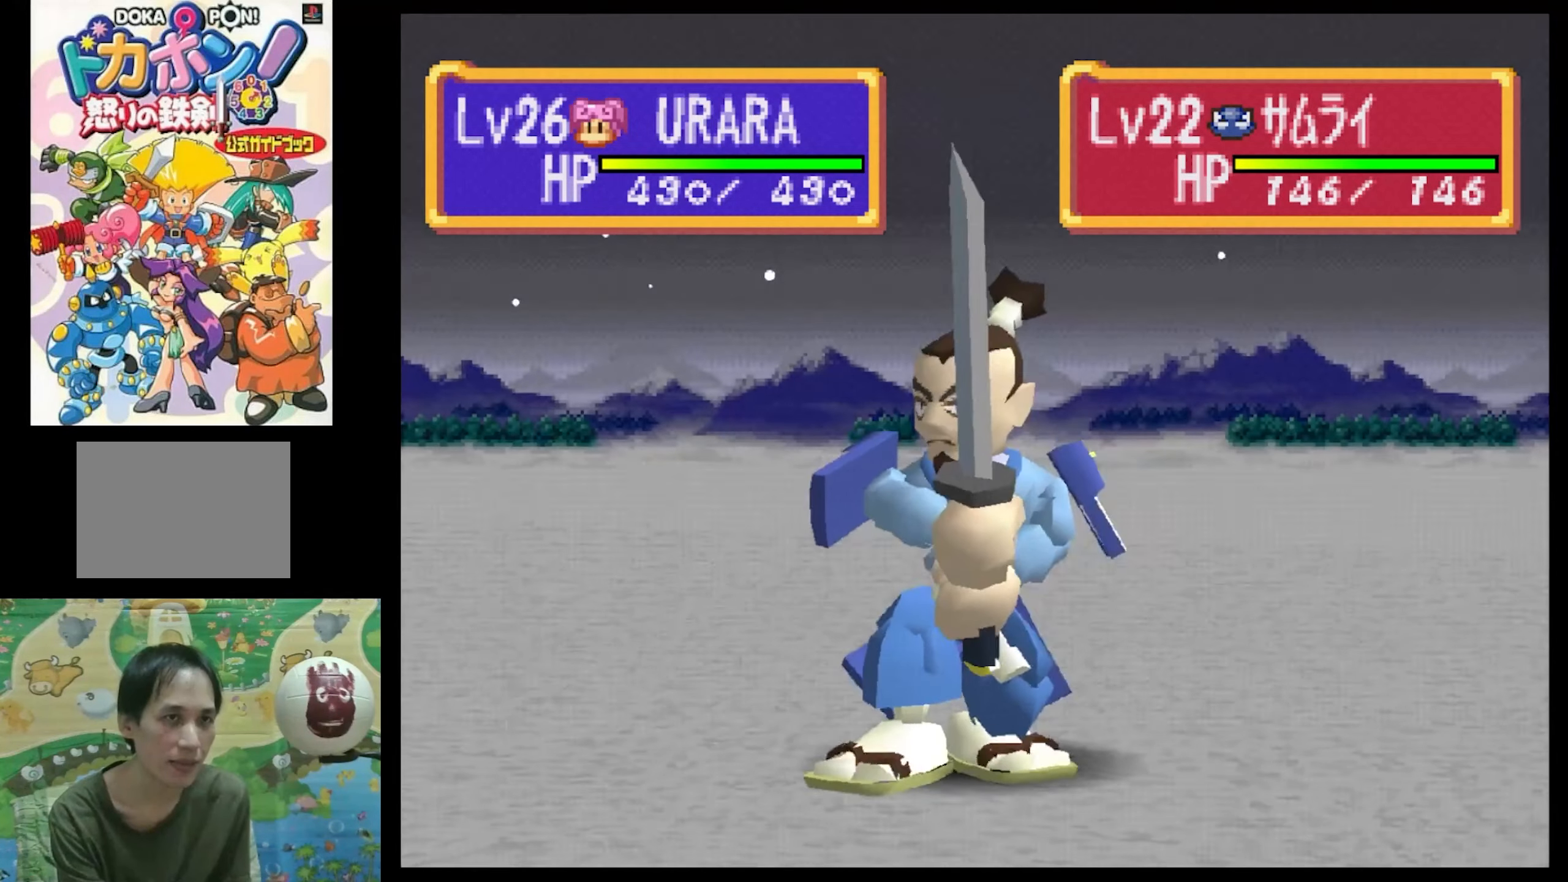
{"buttons": [], "events": []}
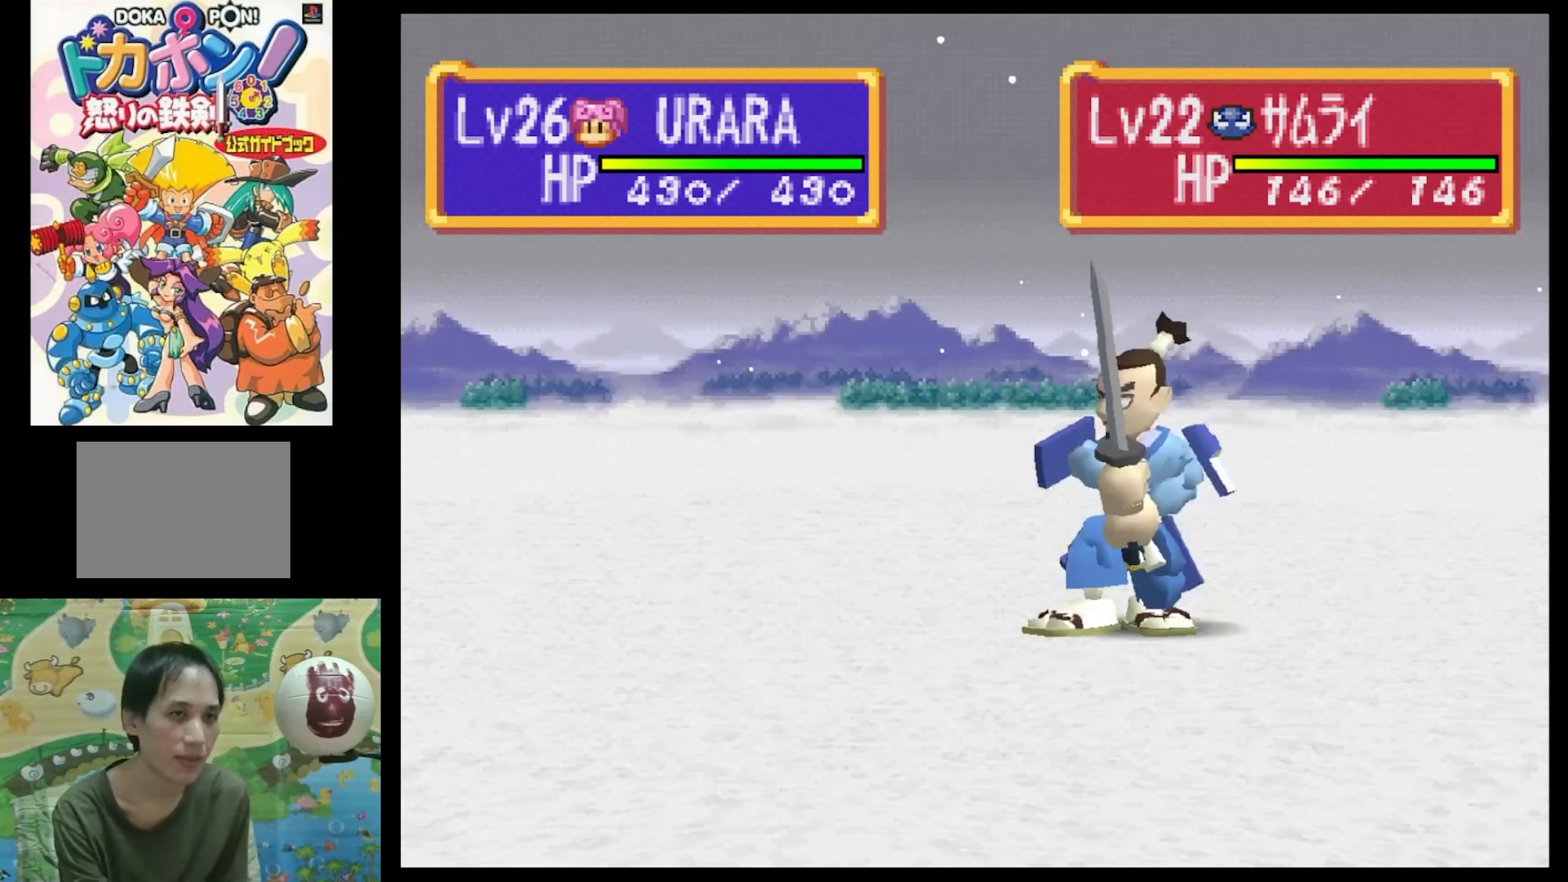
{"buttons": [], "events": []}
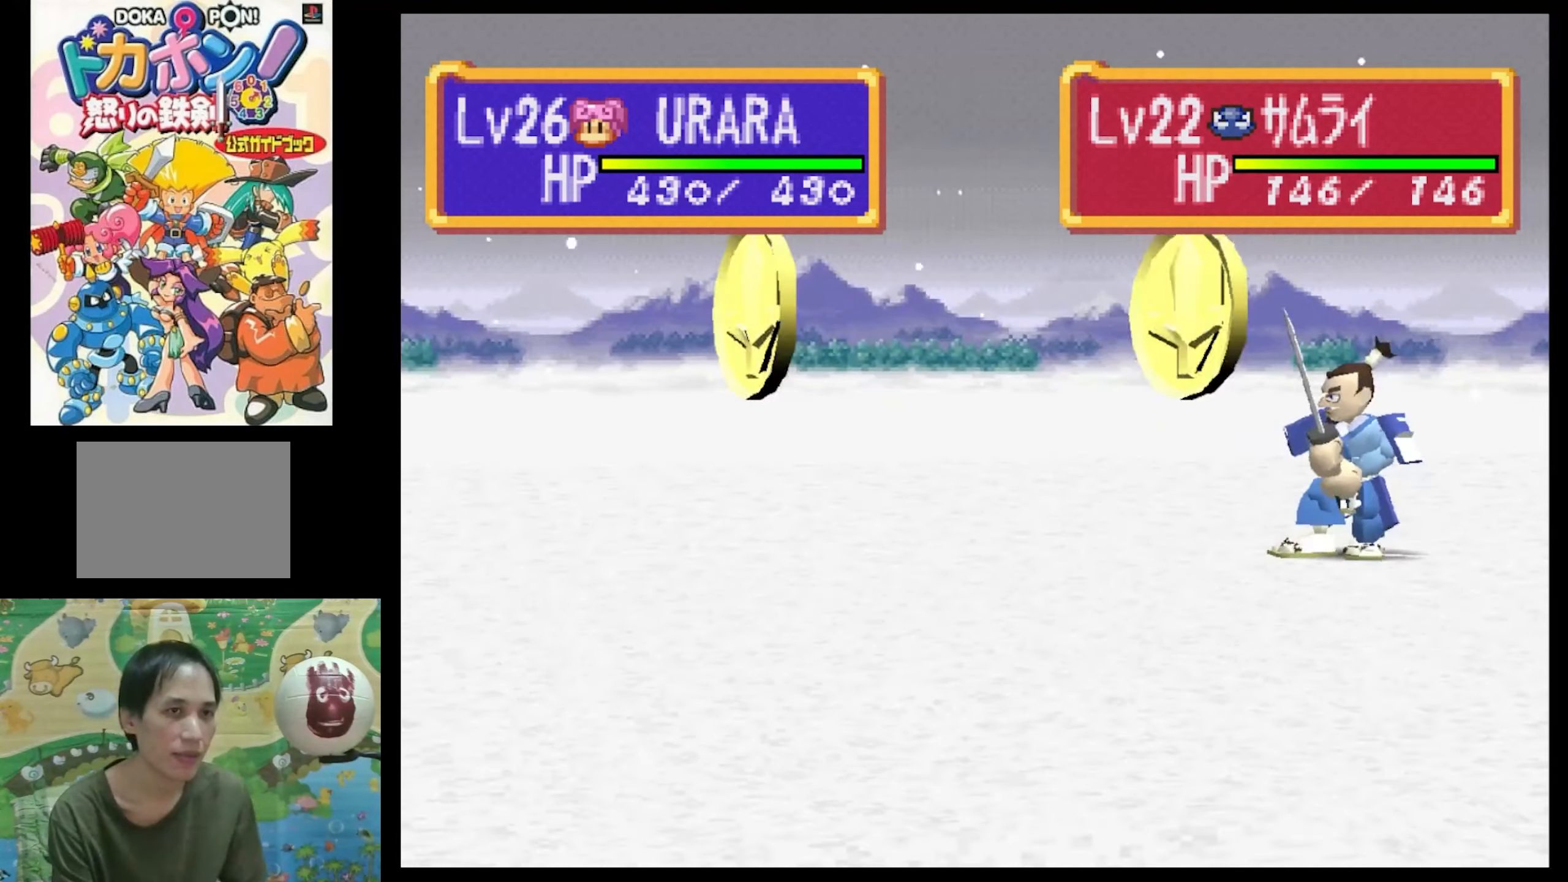
{"buttons": ["CIRCLE"], "events": [[500, "CIRCLE", "down"]]}
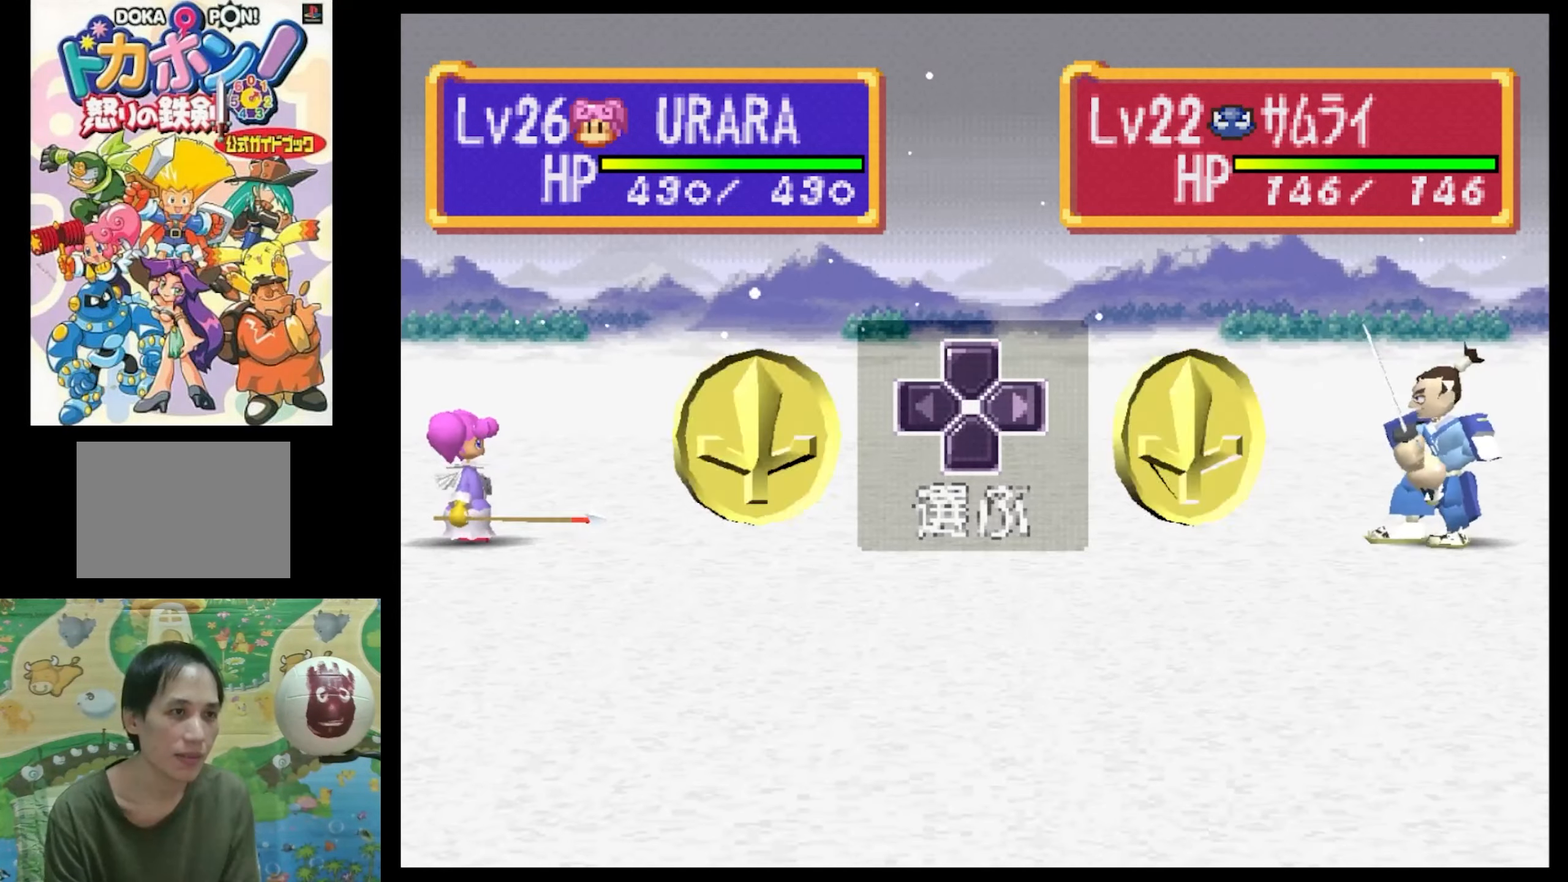
{"buttons": [], "events": [[83, "CIRCLE", "up"], [216, "CIRCLE", "down"], [283, "CIRCLE", "up"], [416, "CIRCLE", "down"], [500, "CIRCLE", "up"]]}
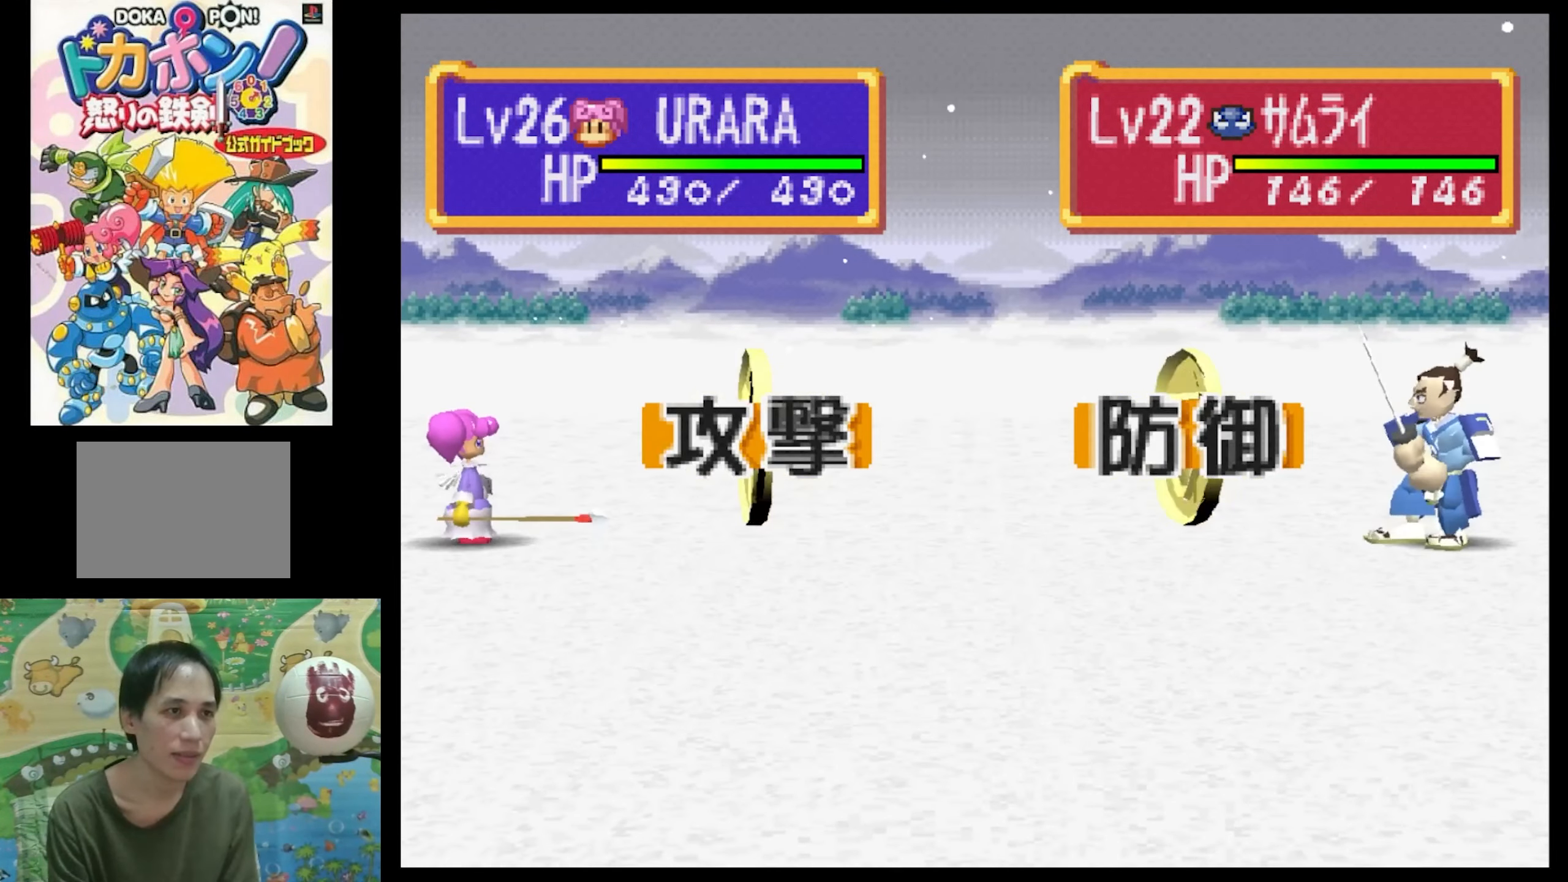
{"buttons": [], "events": [[166, "CIRCLE", "down"], [283, "CIRCLE", "up"]]}
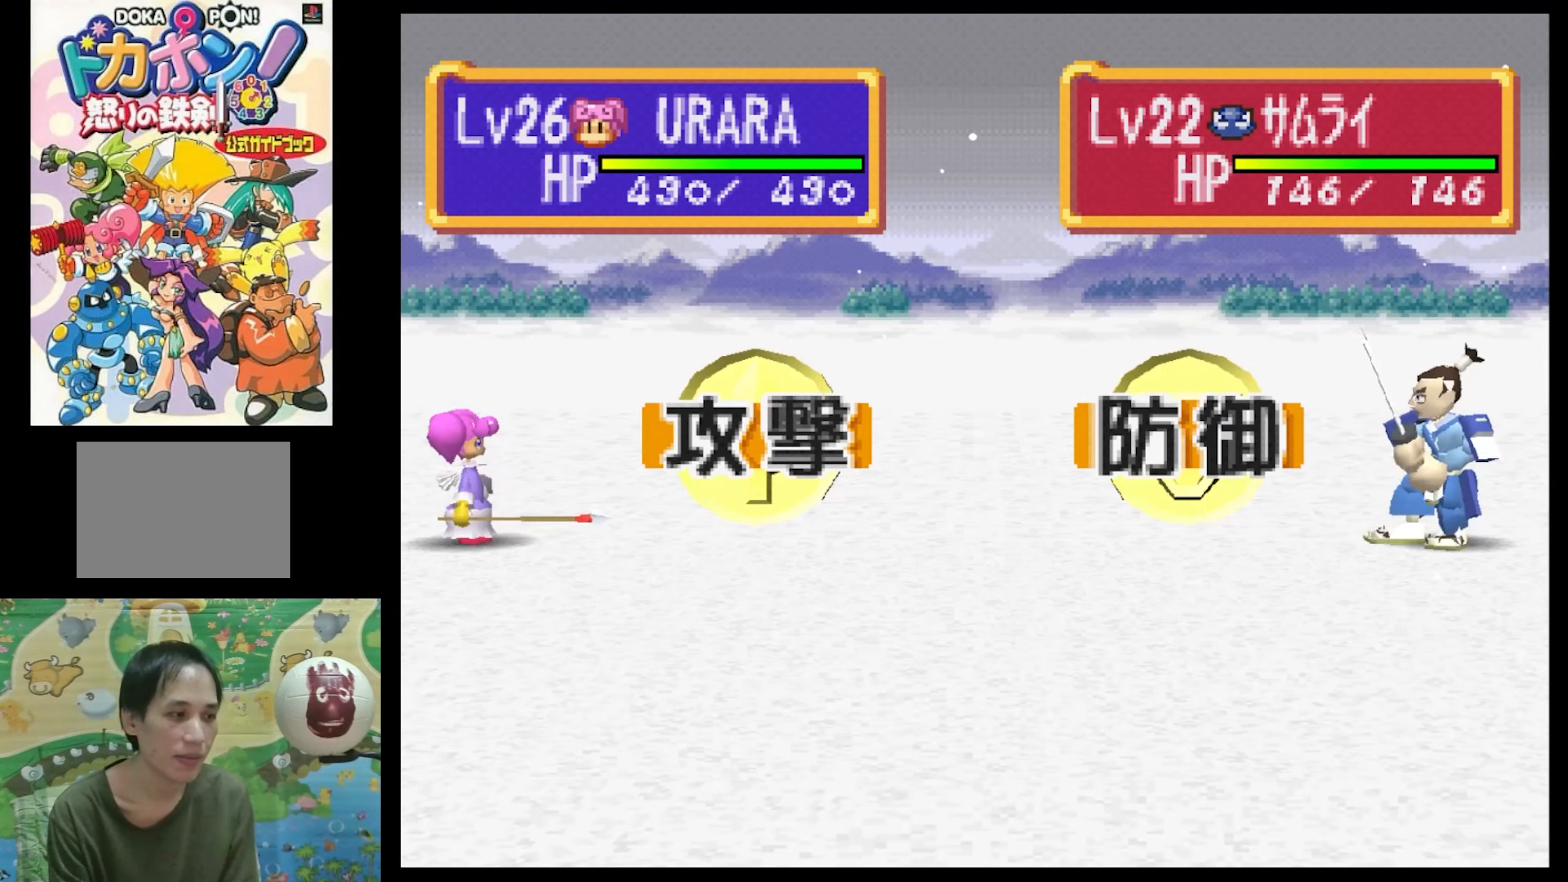
{"buttons": ["CIRCLE"], "events": [[250, "CIRCLE", "down"], [350, "CIRCLE", "up"], [466, "CIRCLE", "down"]]}
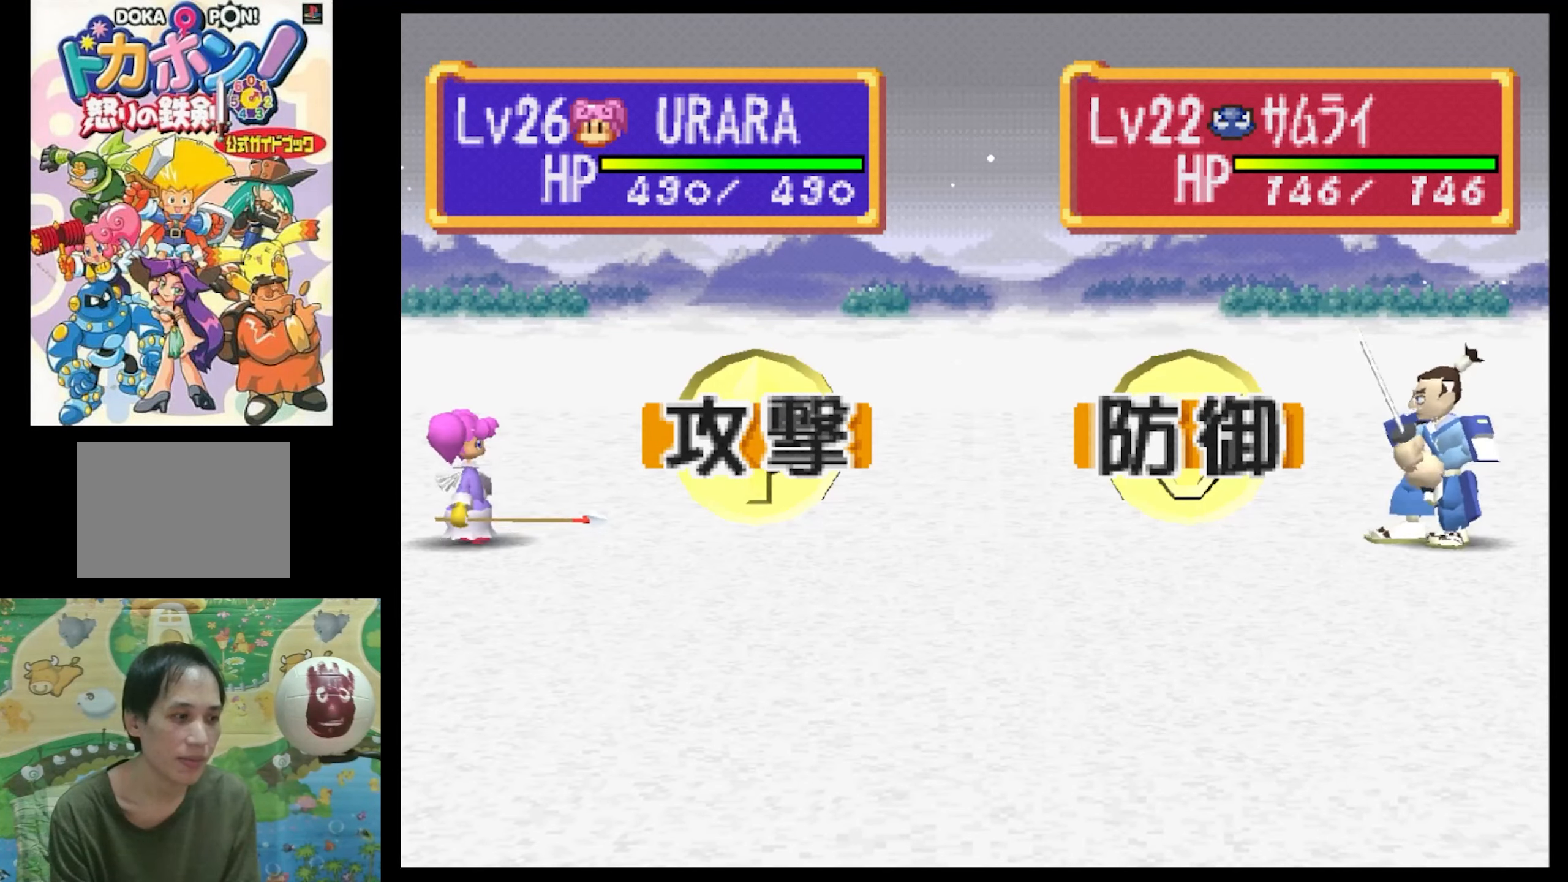
{"buttons": ["CIRCLE"], "events": [[50, "CIRCLE", "up"], [133, "CIRCLE", "down"], [217, "CIRCLE", "up"], [317, "CIRCLE", "down"], [400, "CIRCLE", "up"], [500, "CIRCLE", "down"]]}
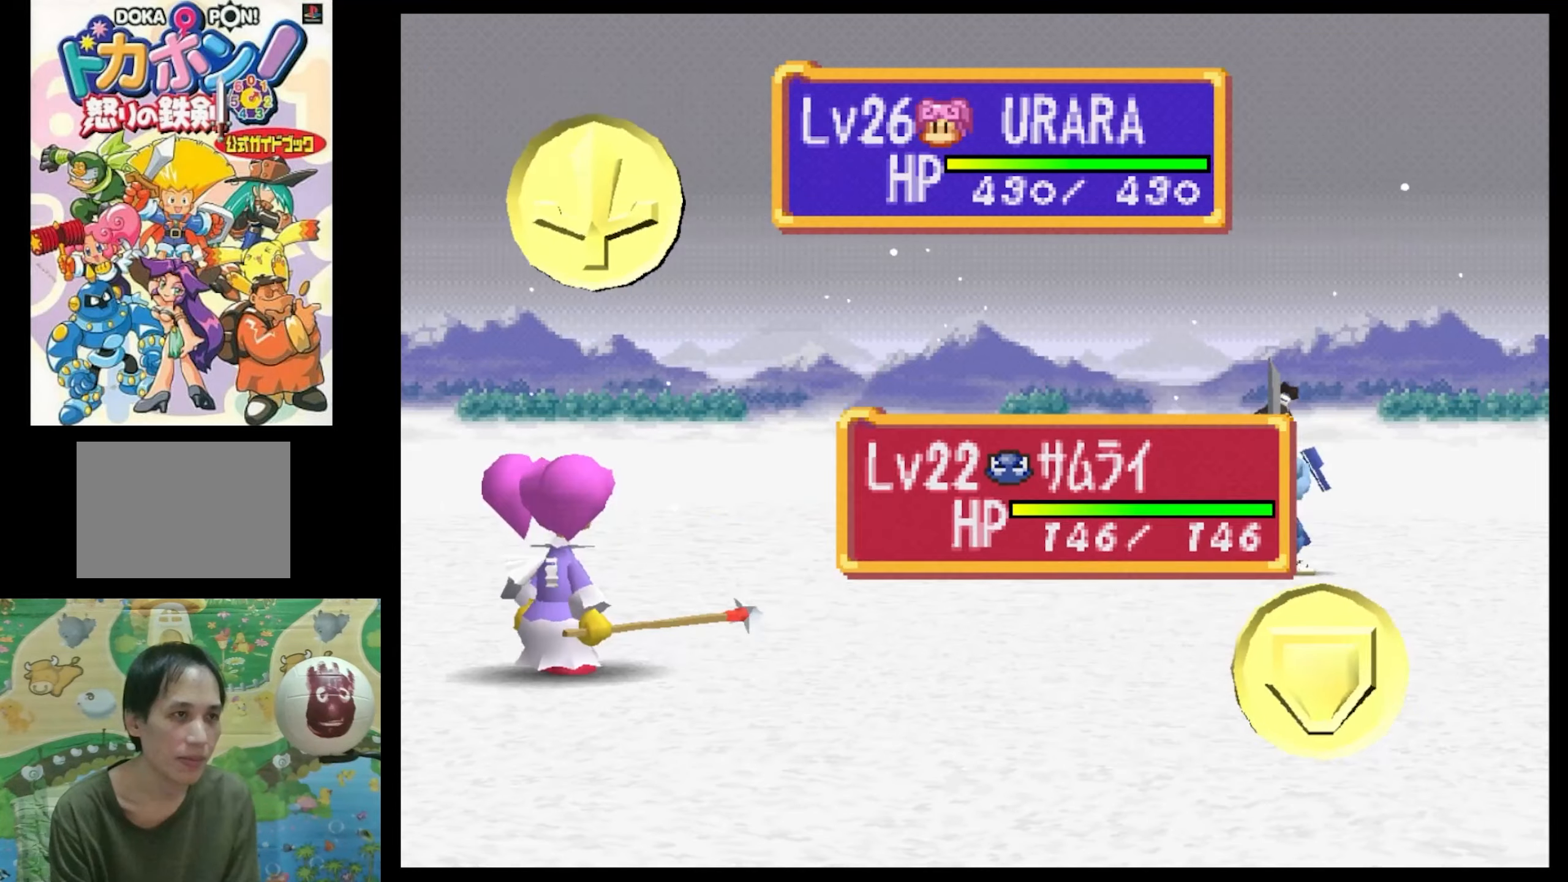
{"buttons": [], "events": [[100, "CIRCLE", "up"], [183, "CIRCLE", "down"], [267, "CIRCLE", "up"], [350, "CIRCLE", "down"], [433, "CIRCLE", "up"]]}